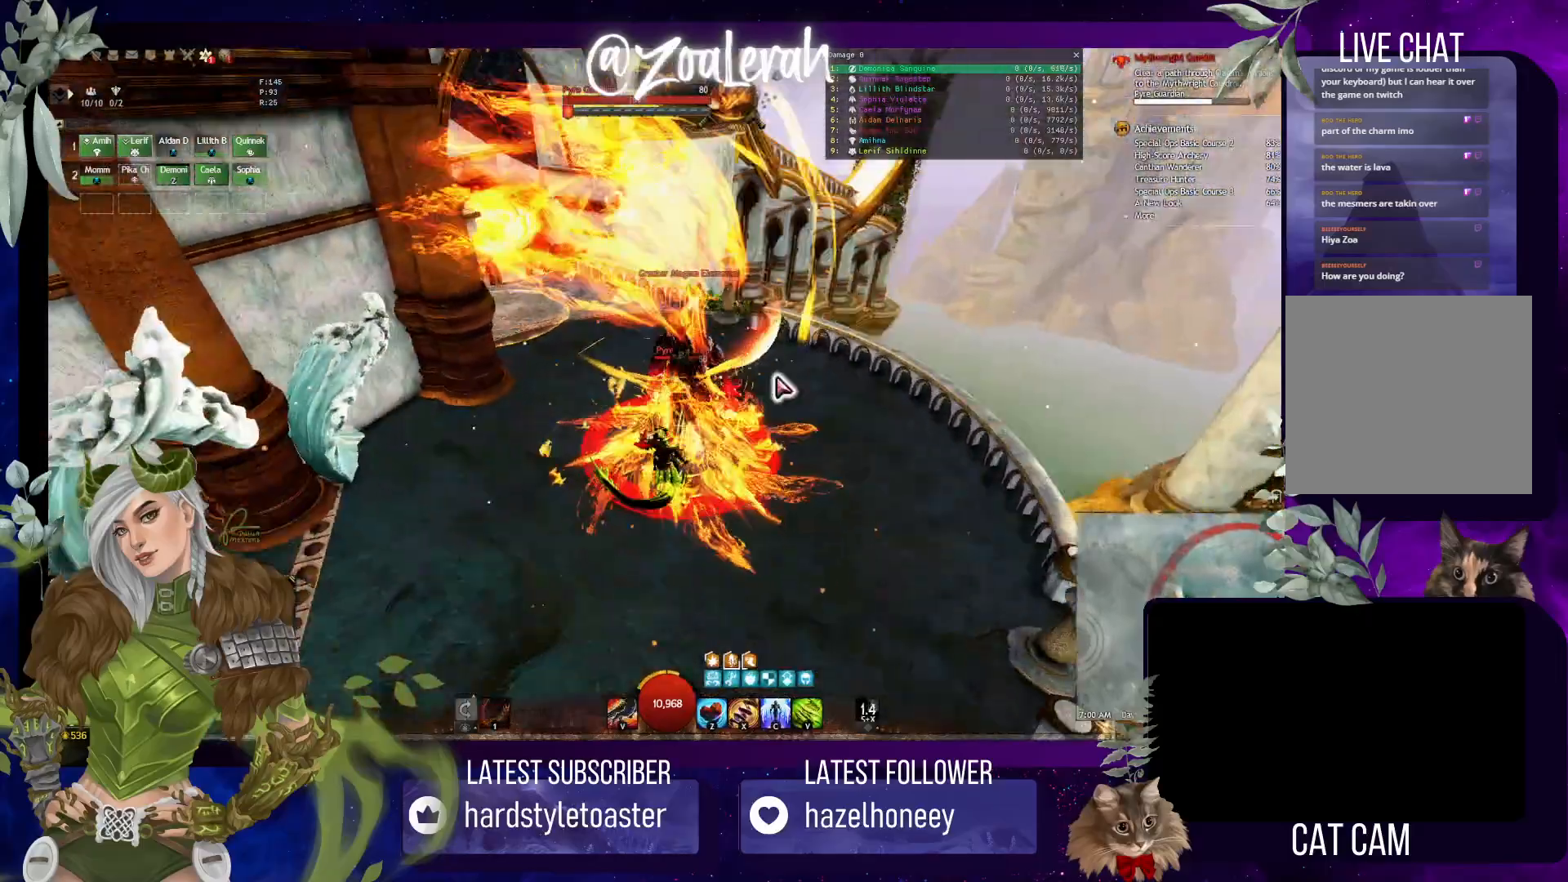
Gameplay with keyboard; each line is a JSON object with the keys held at the frame after it. "events" lists presses ("down") and releases ("up") of "1", "2", "3", "4", "5", "a", "alt", "b", "c", "caps_lock", "ctrl", "d", "e", "f", "g", "q", "r", "s", "shift", "space", "super", "t", "tab", "tilde", "v", "w", "x" and "z" between this image and that frame as [ms after this image, input, new state], when the widget could be followed in between. No other keys are recorded. Mouse input is not recorded.
{"keys": [], "events": [[166, "2", "down"], [266, "2", "up"], [350, "2", "down"], [433, "2", "up"]]}
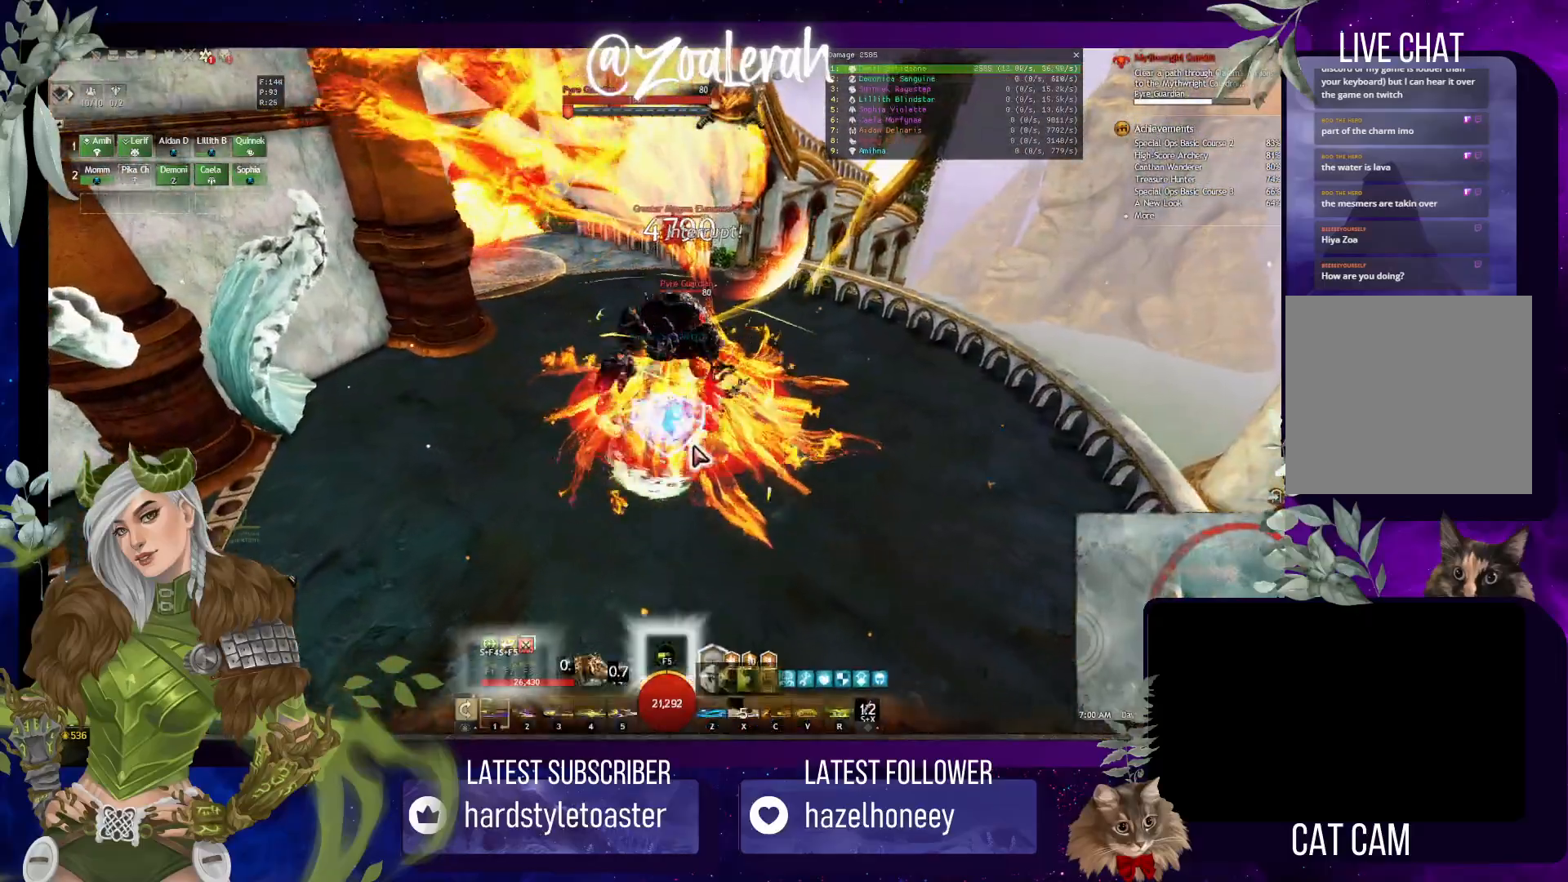
{"keys": ["1", "2"], "events": [[33, "2", "down"], [116, "2", "up"], [216, "2", "down"], [300, "2", "up"], [366, "1", "down"], [366, "2", "down"]]}
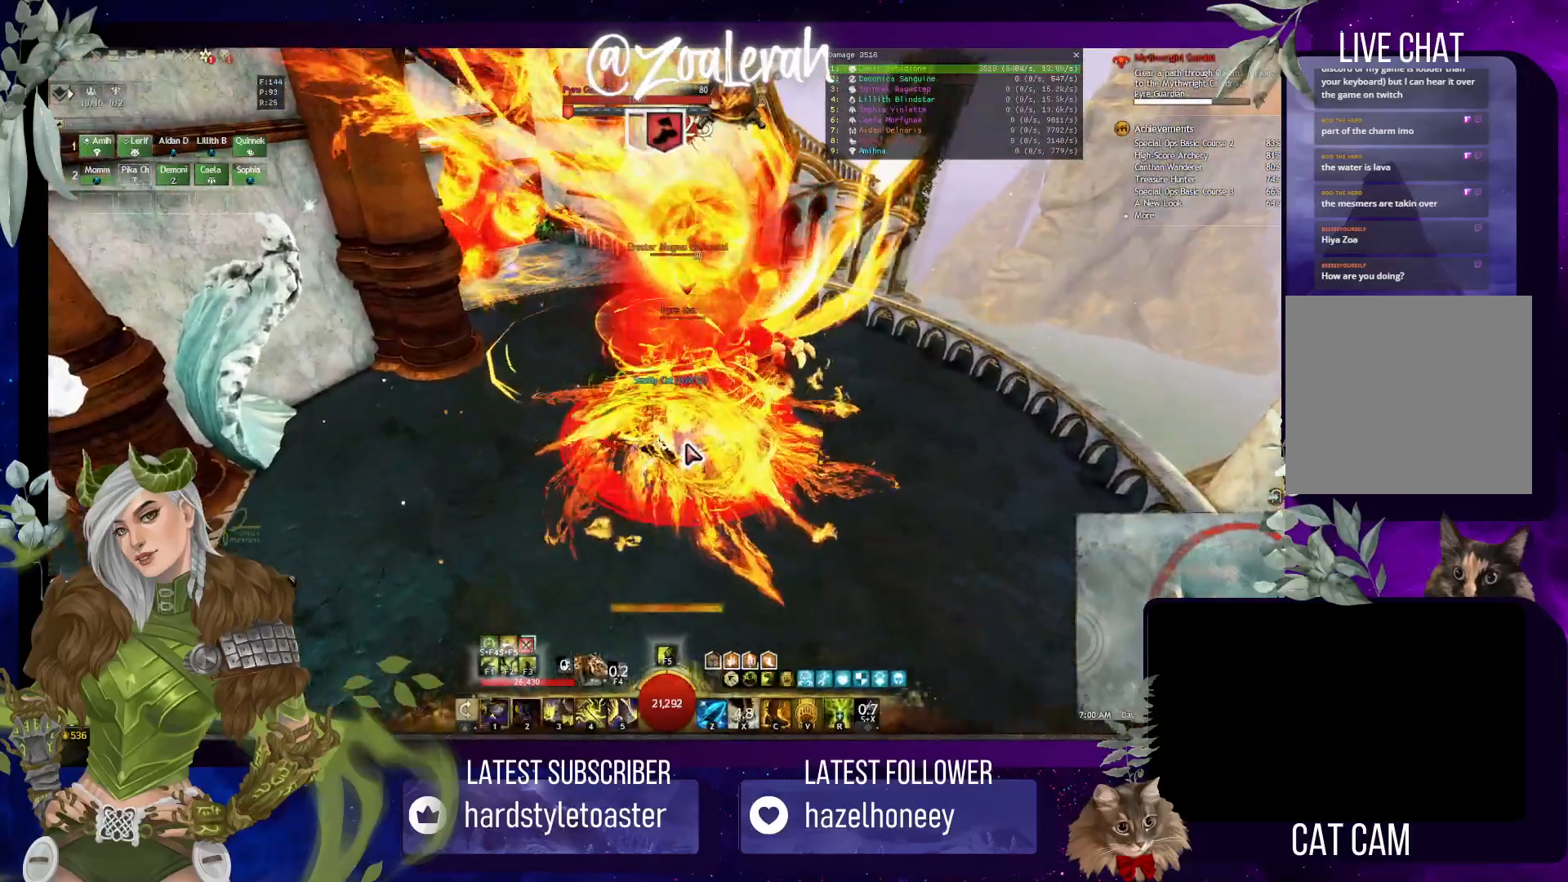
{"keys": []}
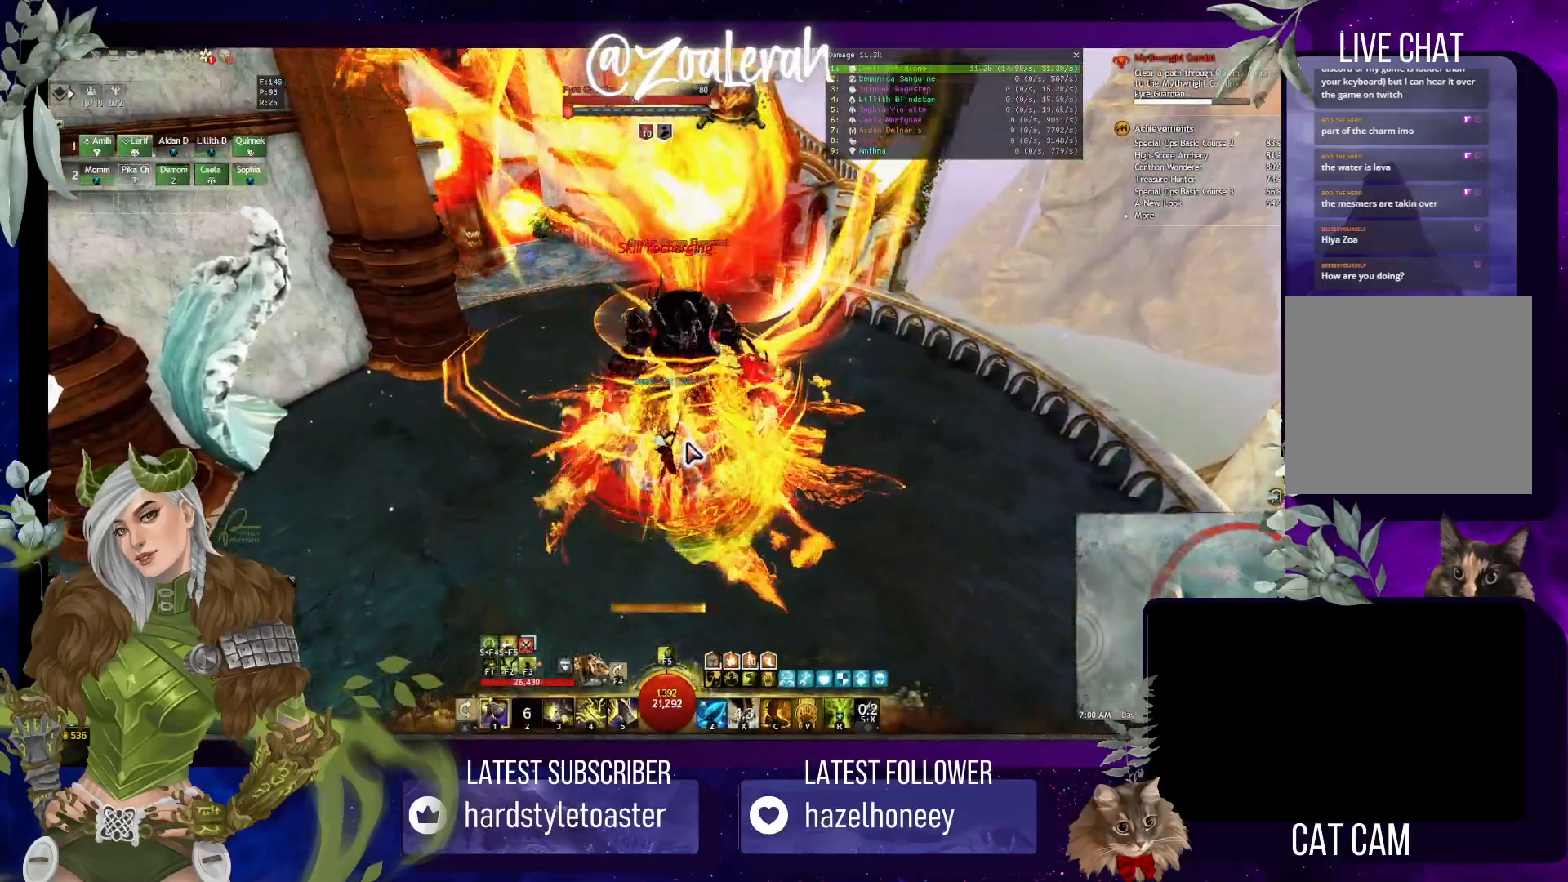
{"keys": [], "events": []}
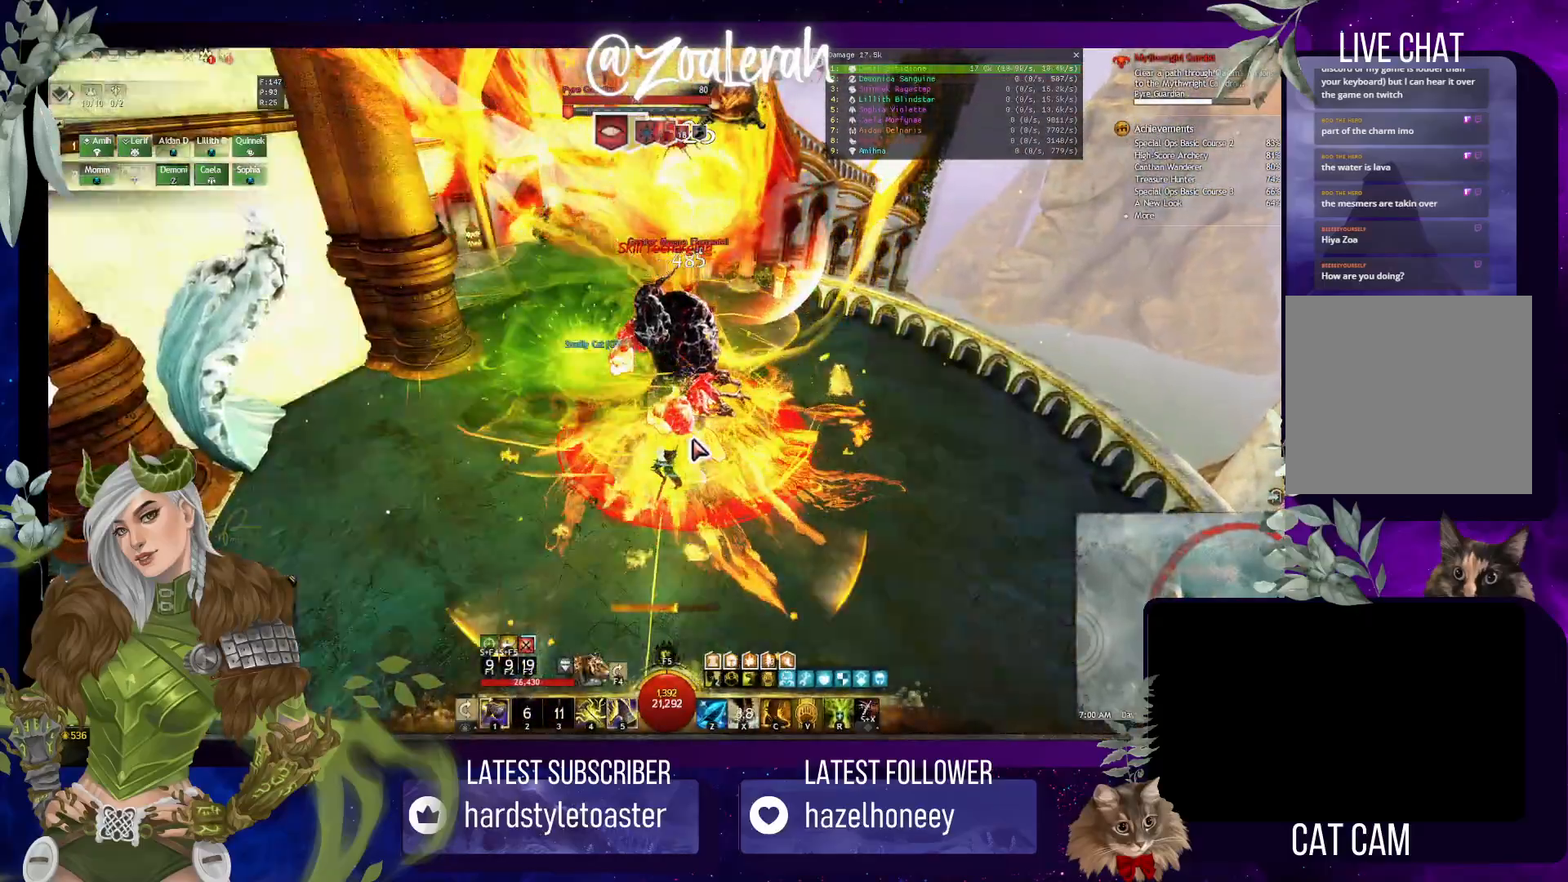
{"keys": ["1"], "events": [[133, "1", "down"], [250, "1", "up"], [333, "1", "down"], [416, "1", "up"], [500, "1", "down"]]}
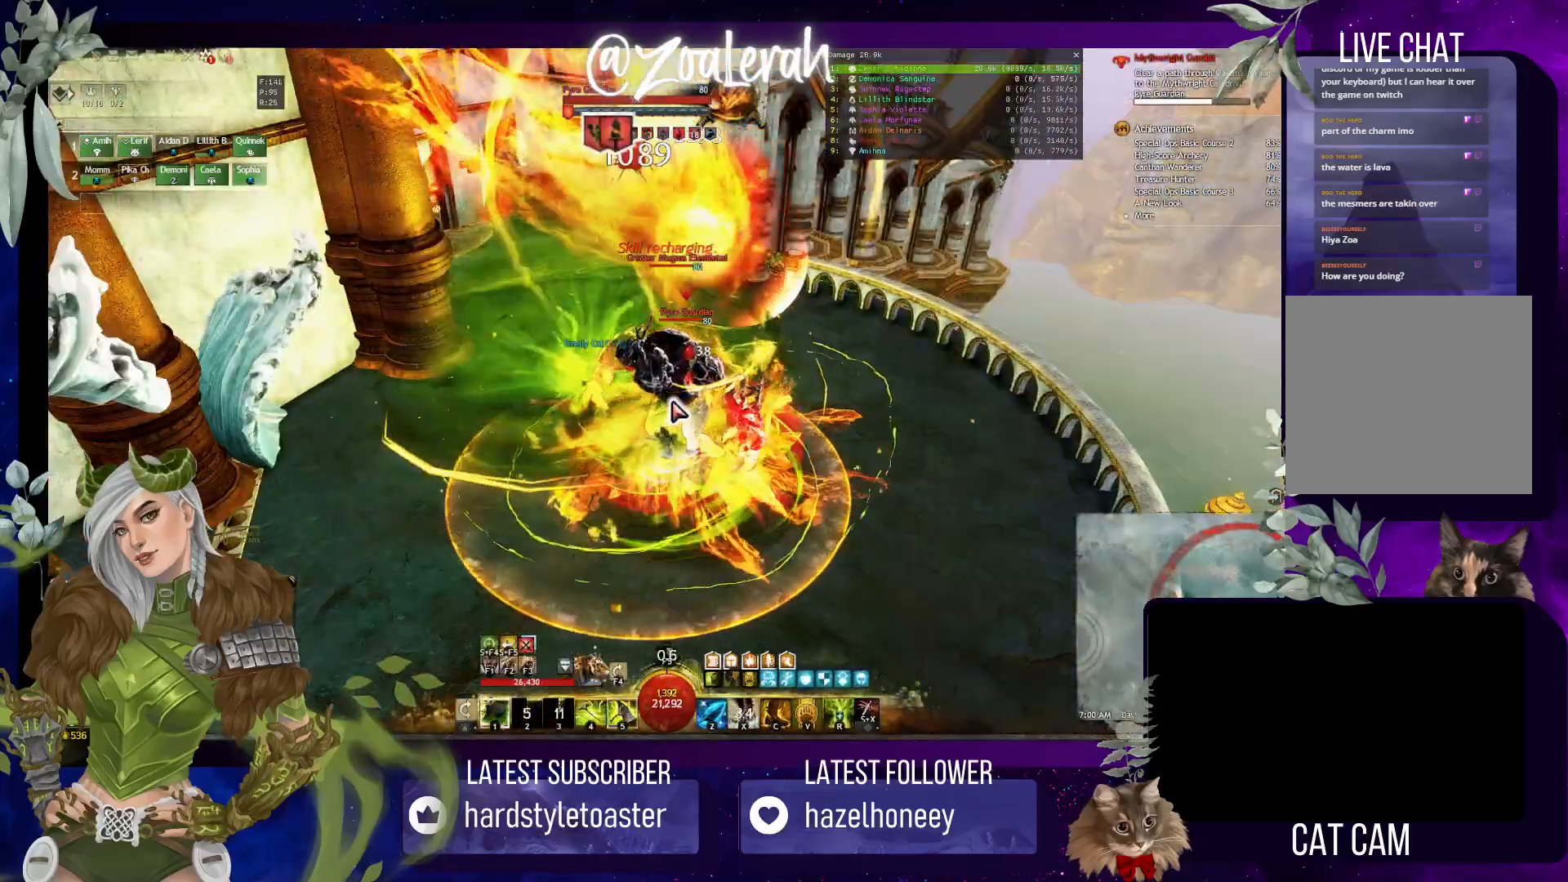
{"keys": [], "events": [[83, "1", "up"], [183, "1", "down"], [266, "1", "up"], [333, "1", "down"], [433, "1", "up"]]}
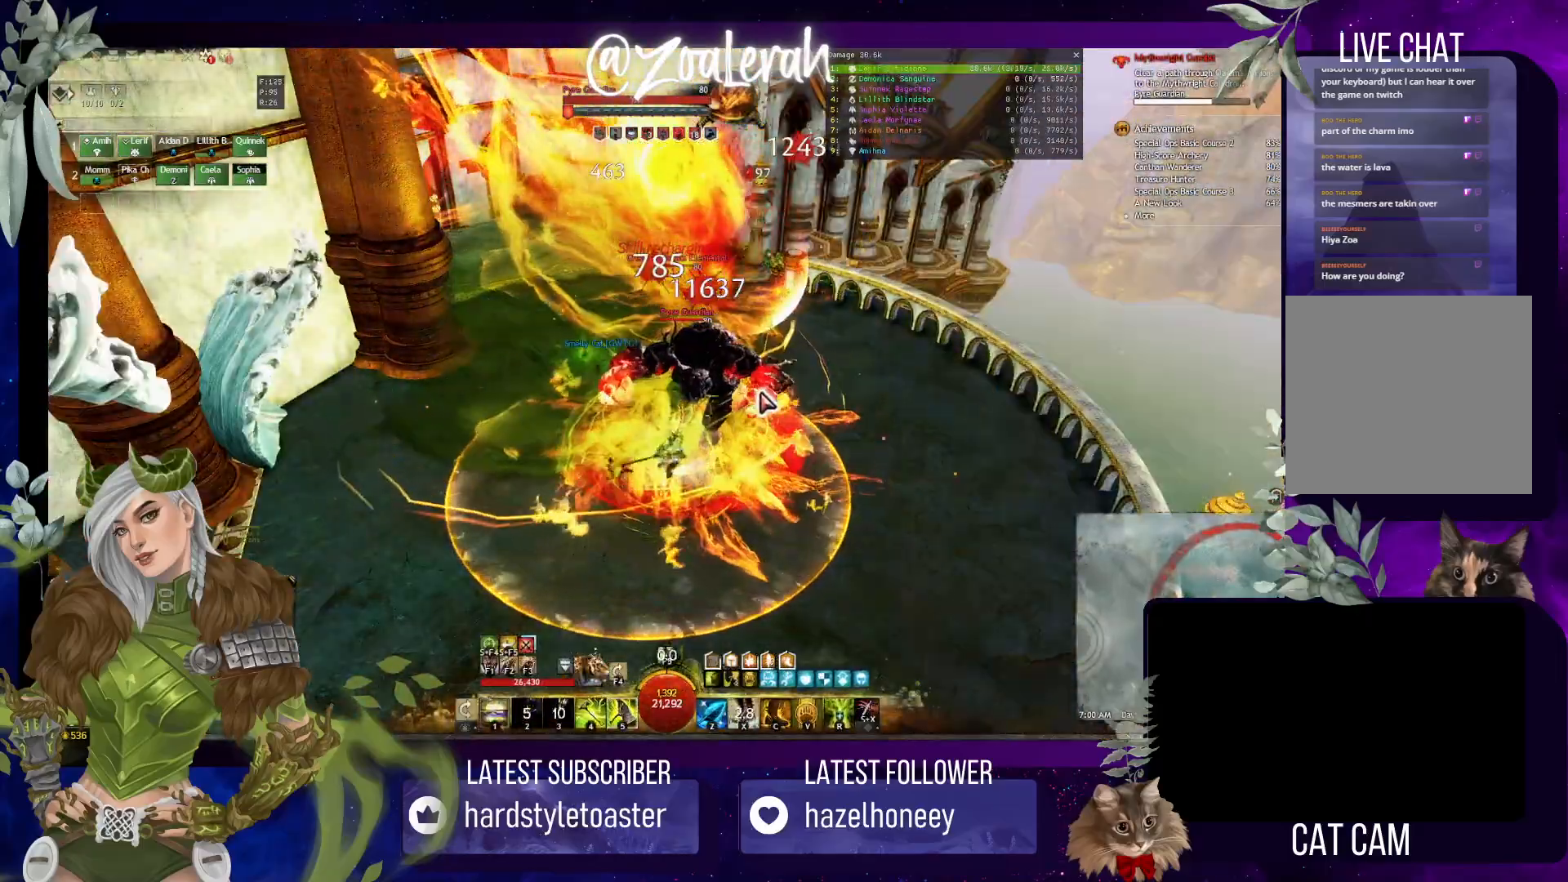
{"keys": [], "events": [[250, "w", "down"], [483, "w", "up"]]}
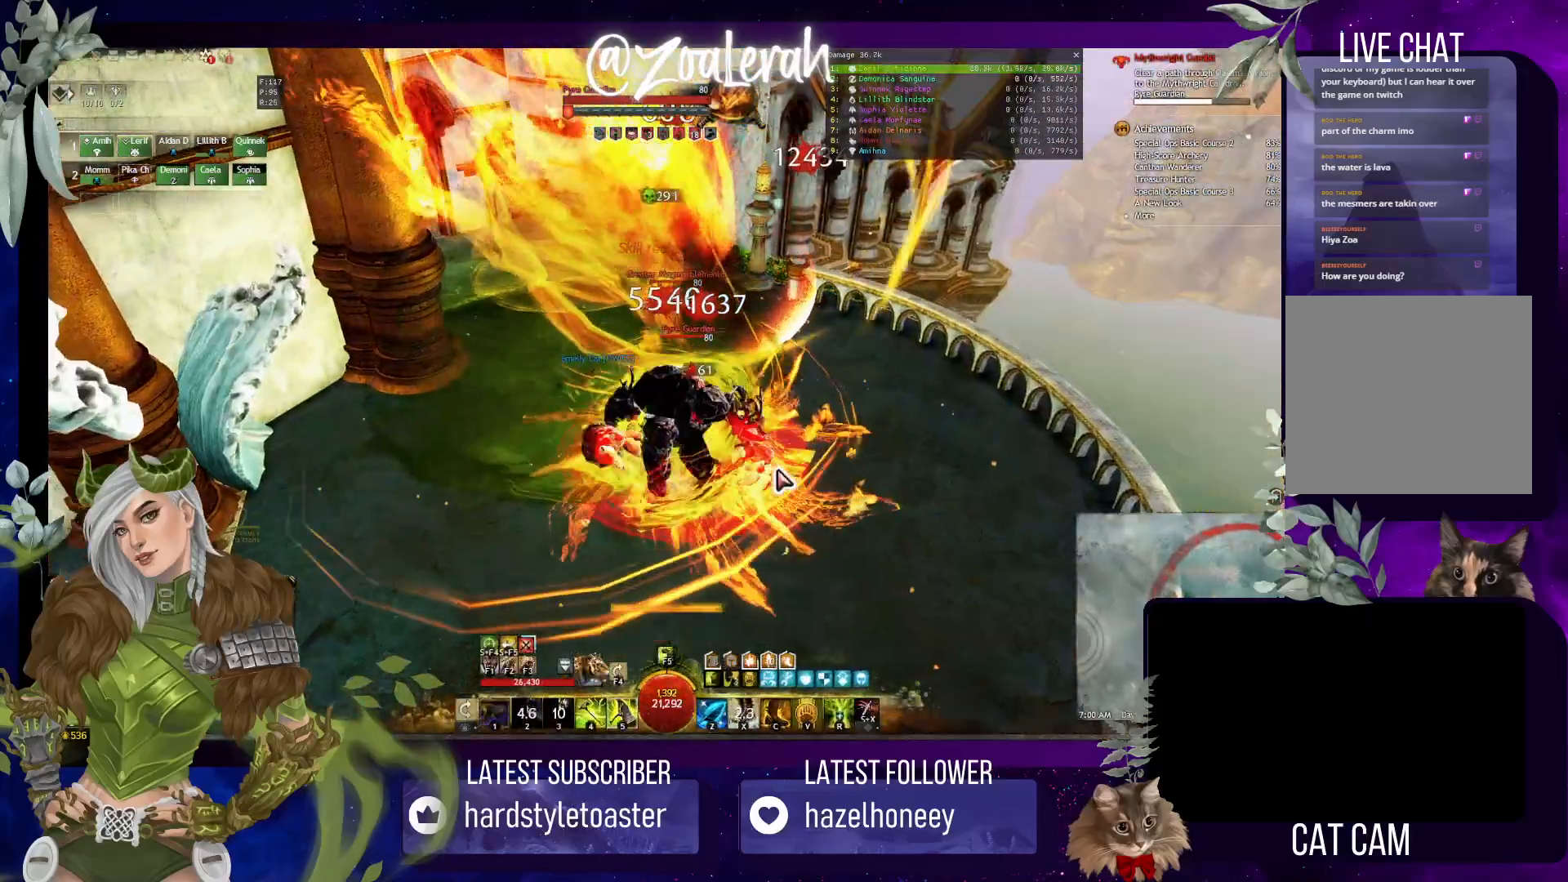
{"keys": ["w"], "events": [[83, "w", "down"], [133, "w", "up"], [233, "w", "down"]]}
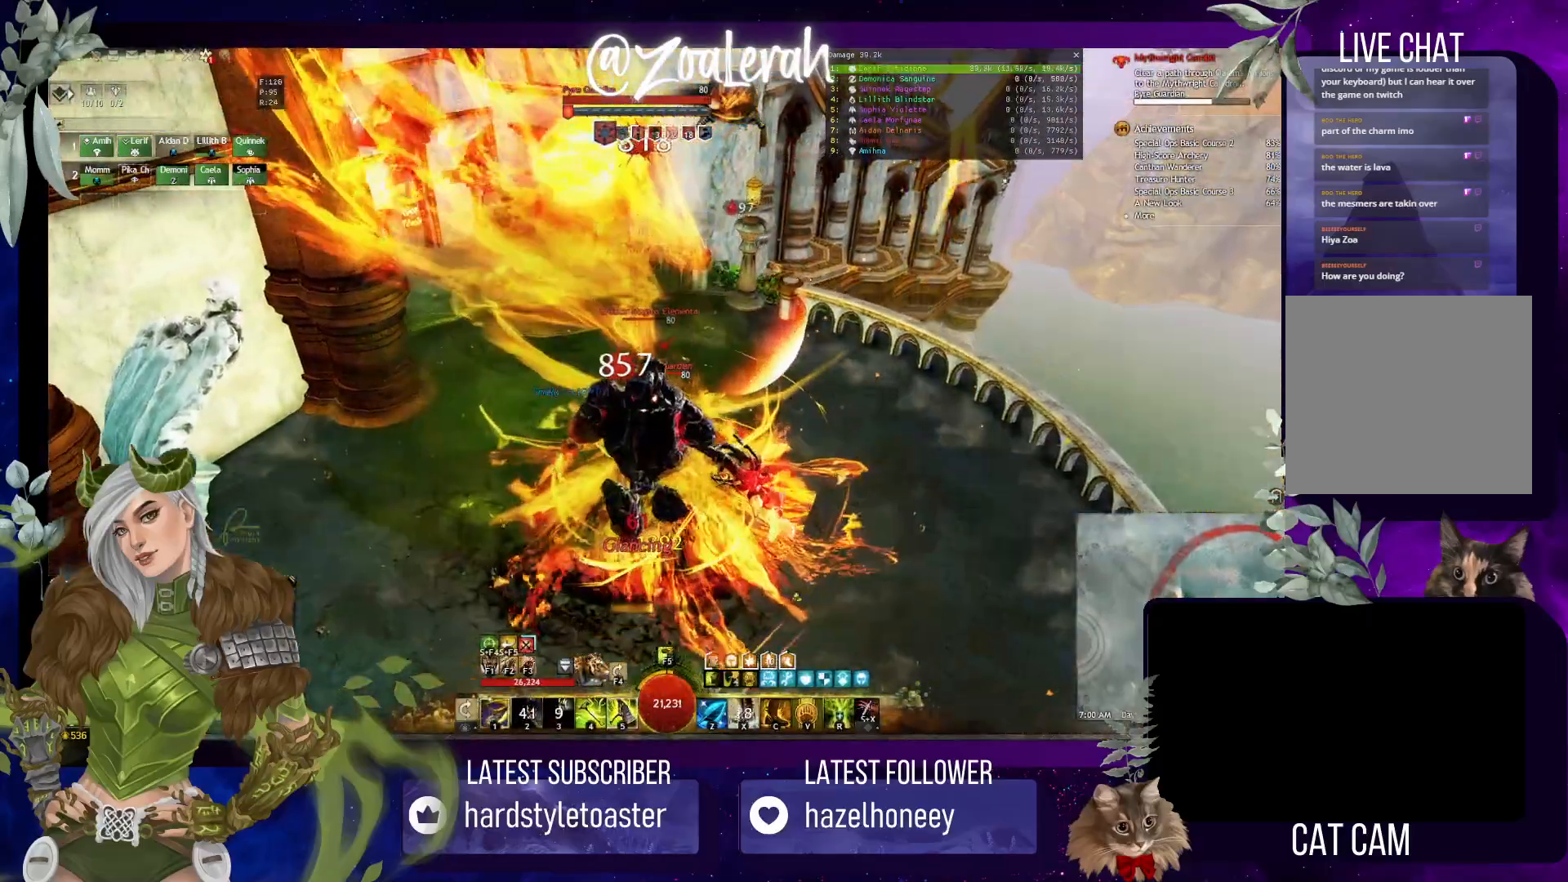
{"keys": [], "events": [[16, "w", "up"]]}
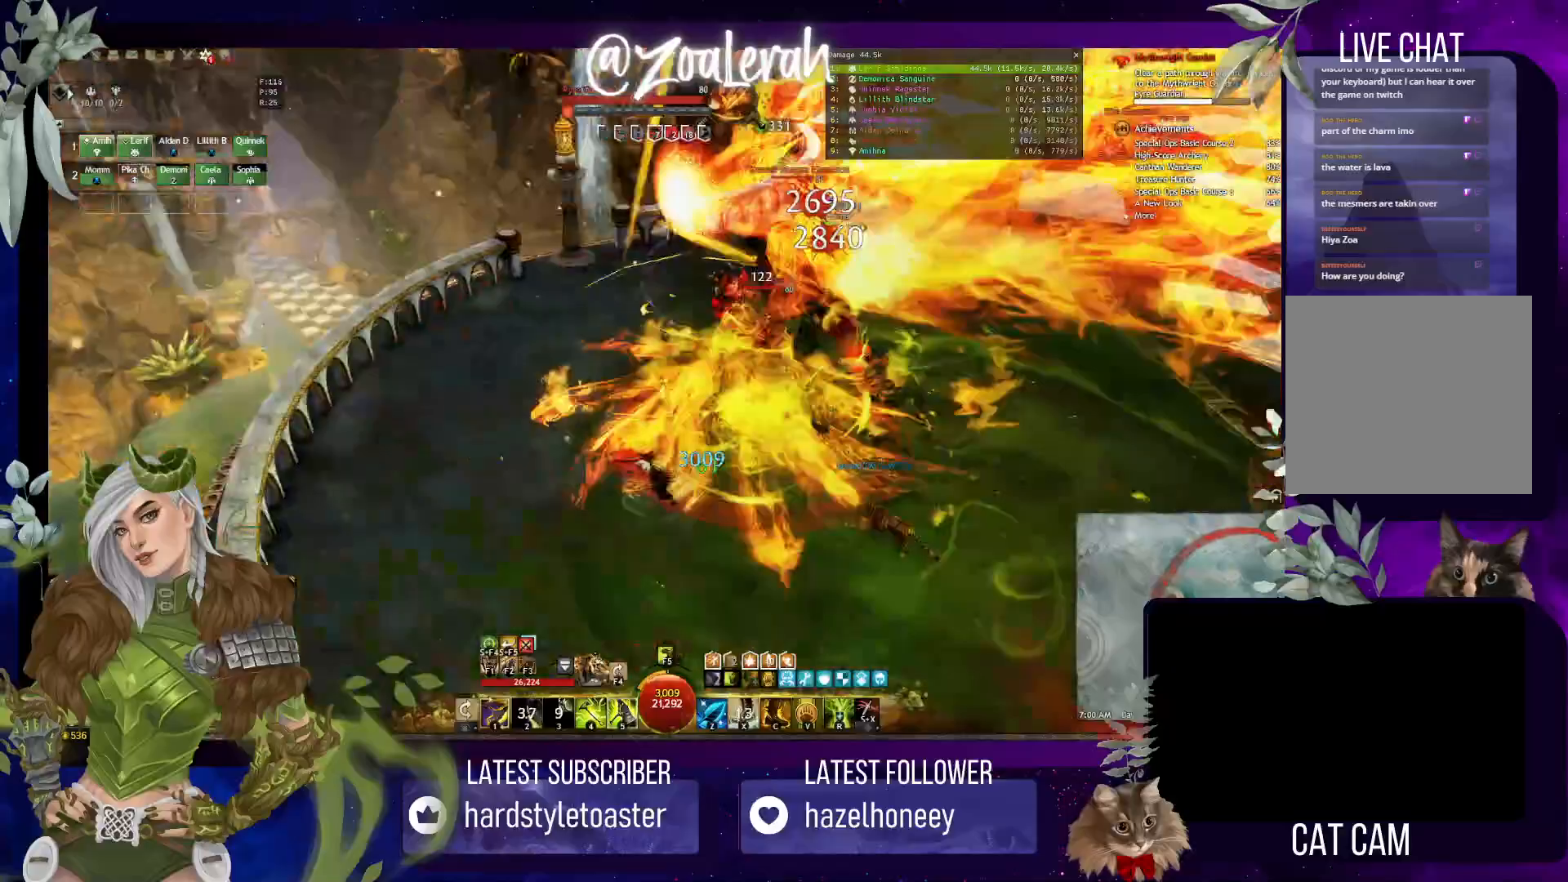
{"keys": ["w"], "events": [[66, "w", "down"], [416, "c", "down"], [433, "v", "down"], [466, "v", "up"], [500, "c", "up"]]}
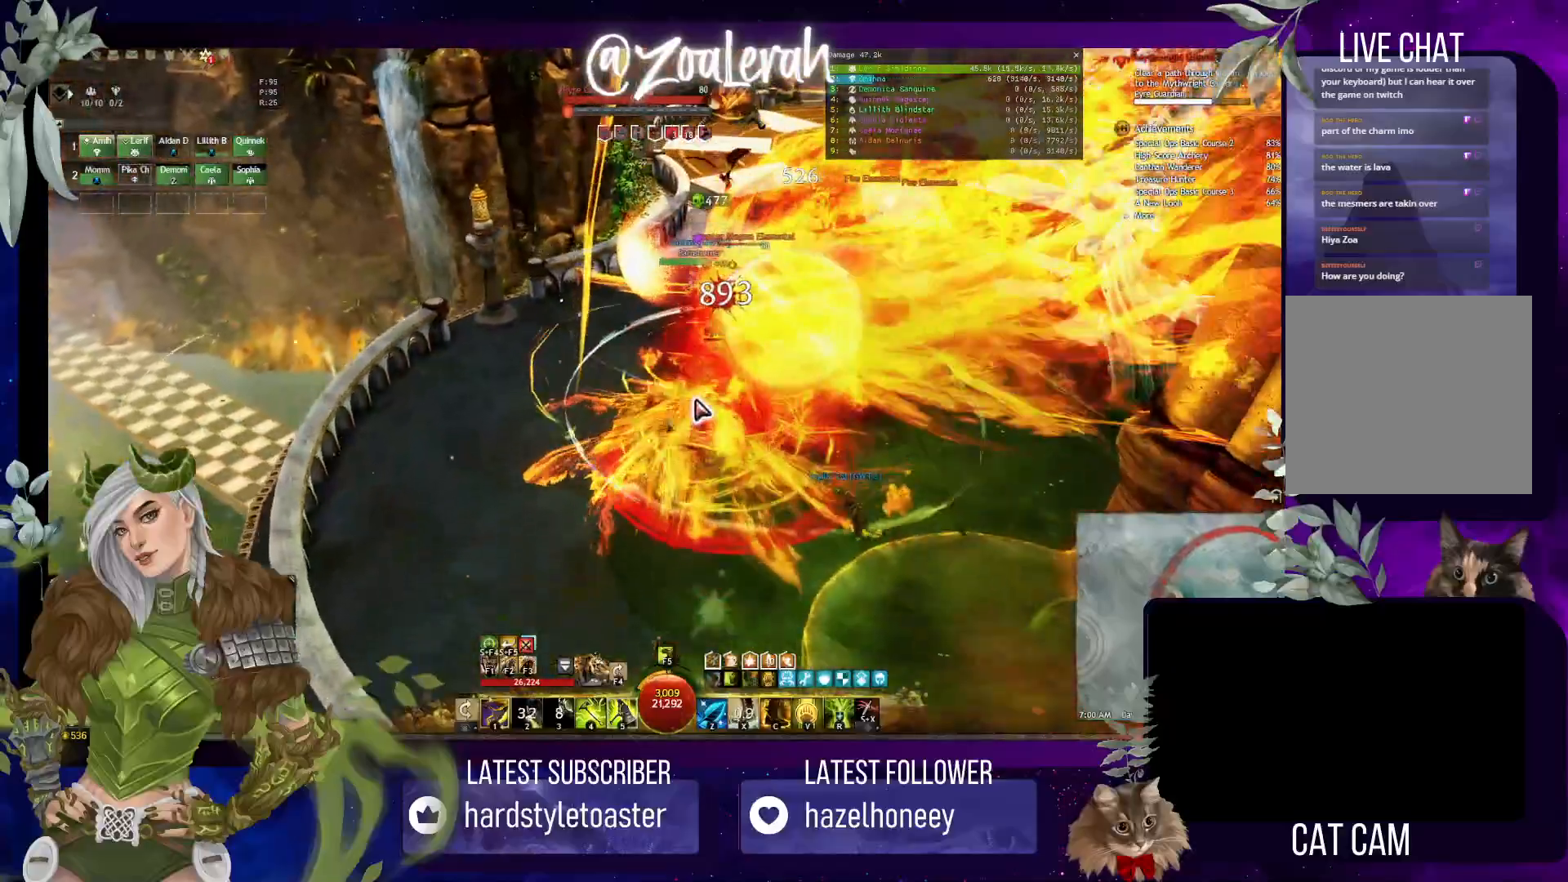
{"keys": [], "events": [[116, "c", "down"], [233, "w", "up"], [250, "c", "up"]]}
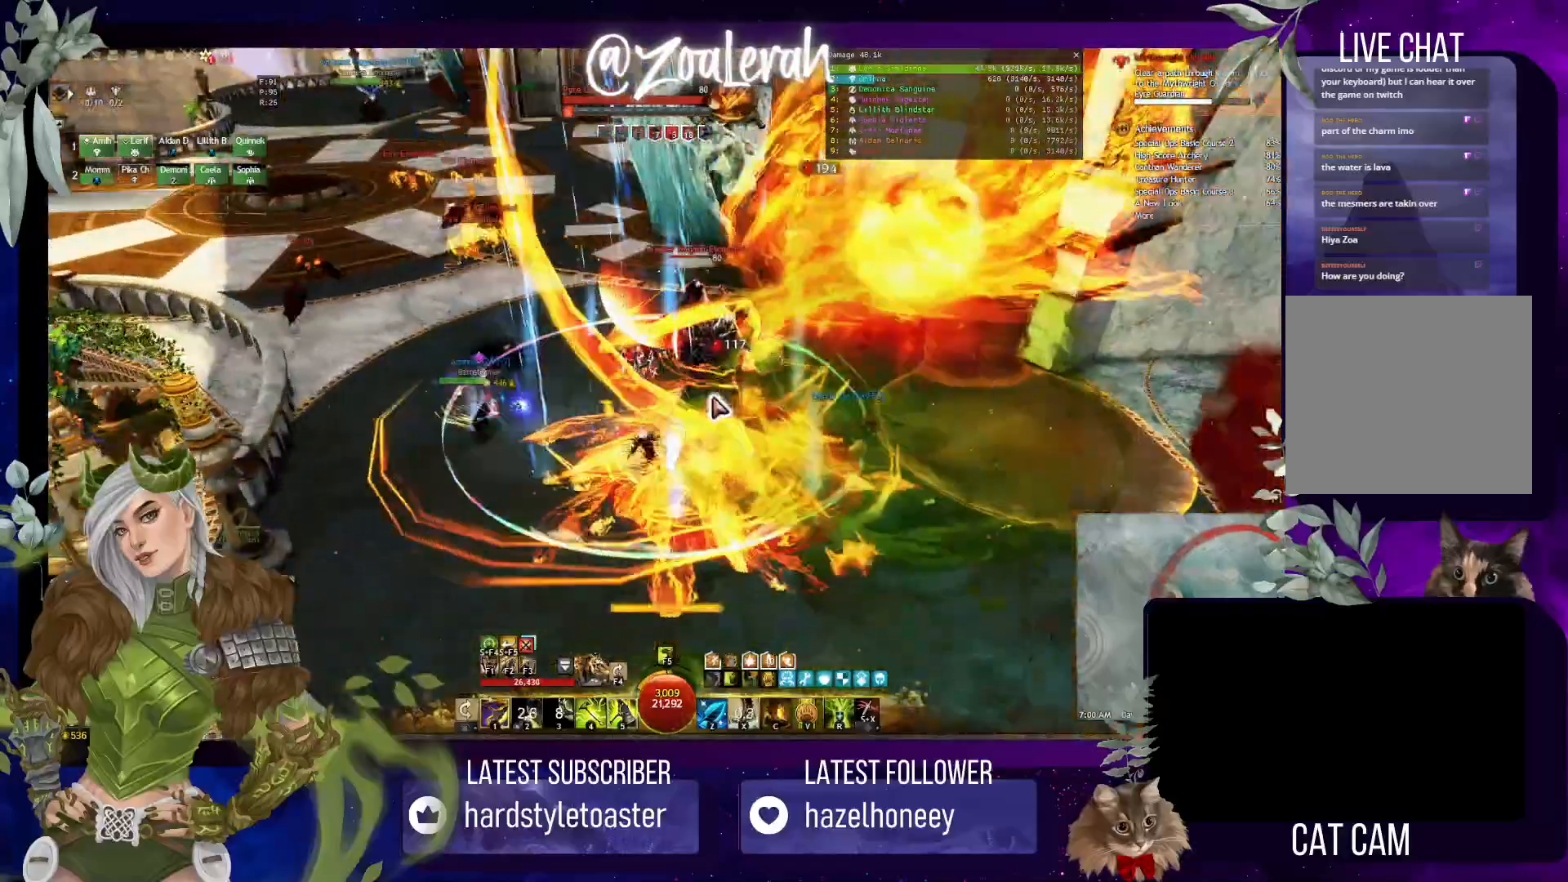
{"keys": [], "events": [[116, "tab", "down"], [233, "tab", "up"]]}
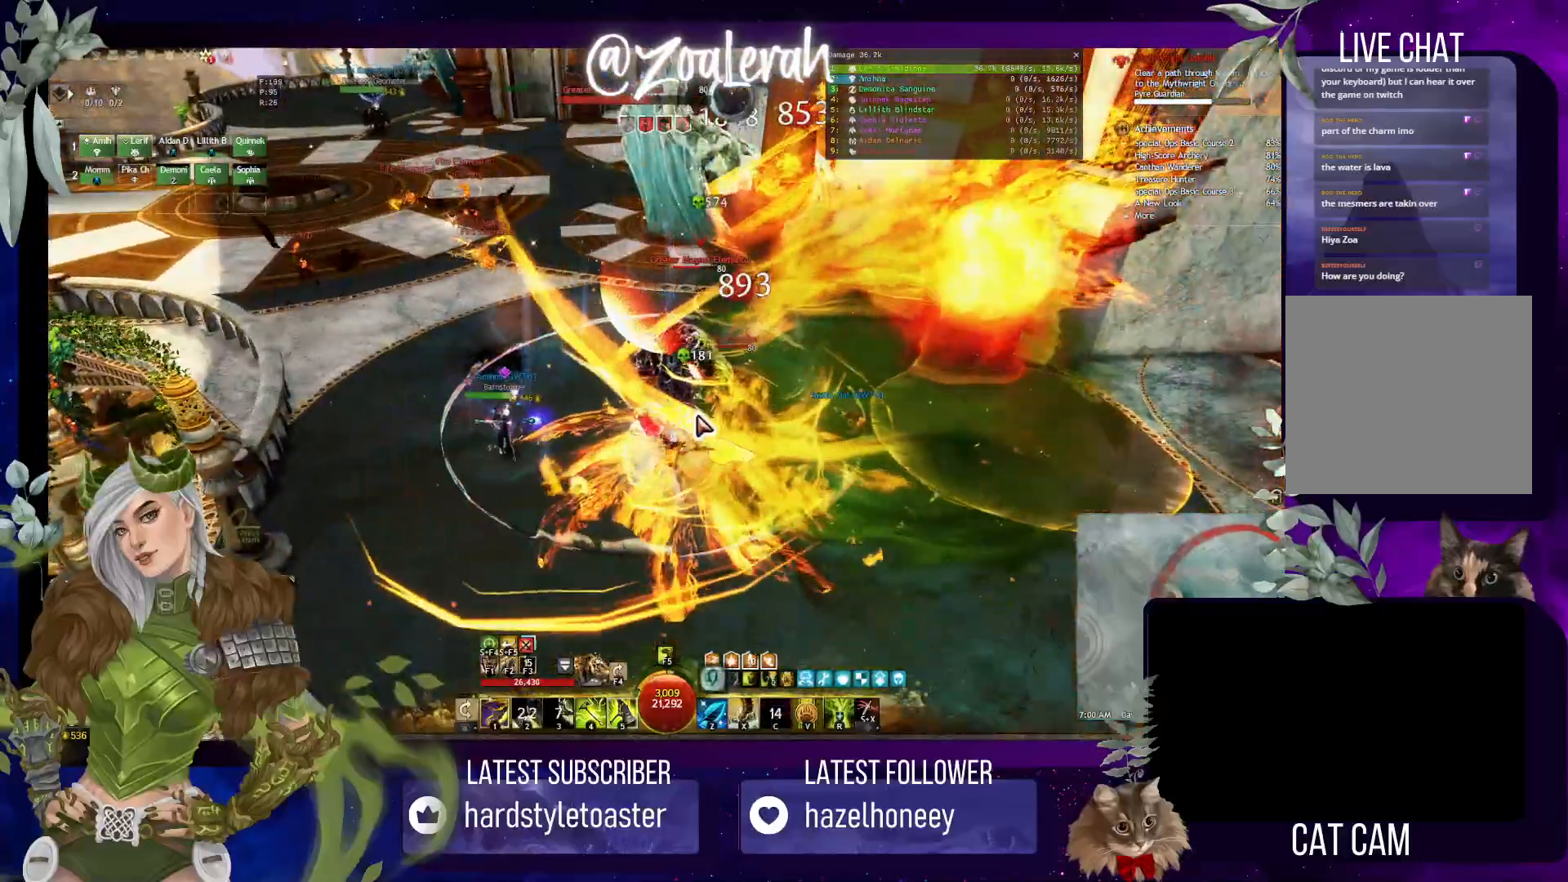
{"keys": ["5"], "events": [[16, "1", "down"], [183, "1", "up"], [233, "1", "down"], [233, "5", "down"], [266, "1", "up"], [350, "5", "up"], [433, "5", "down"]]}
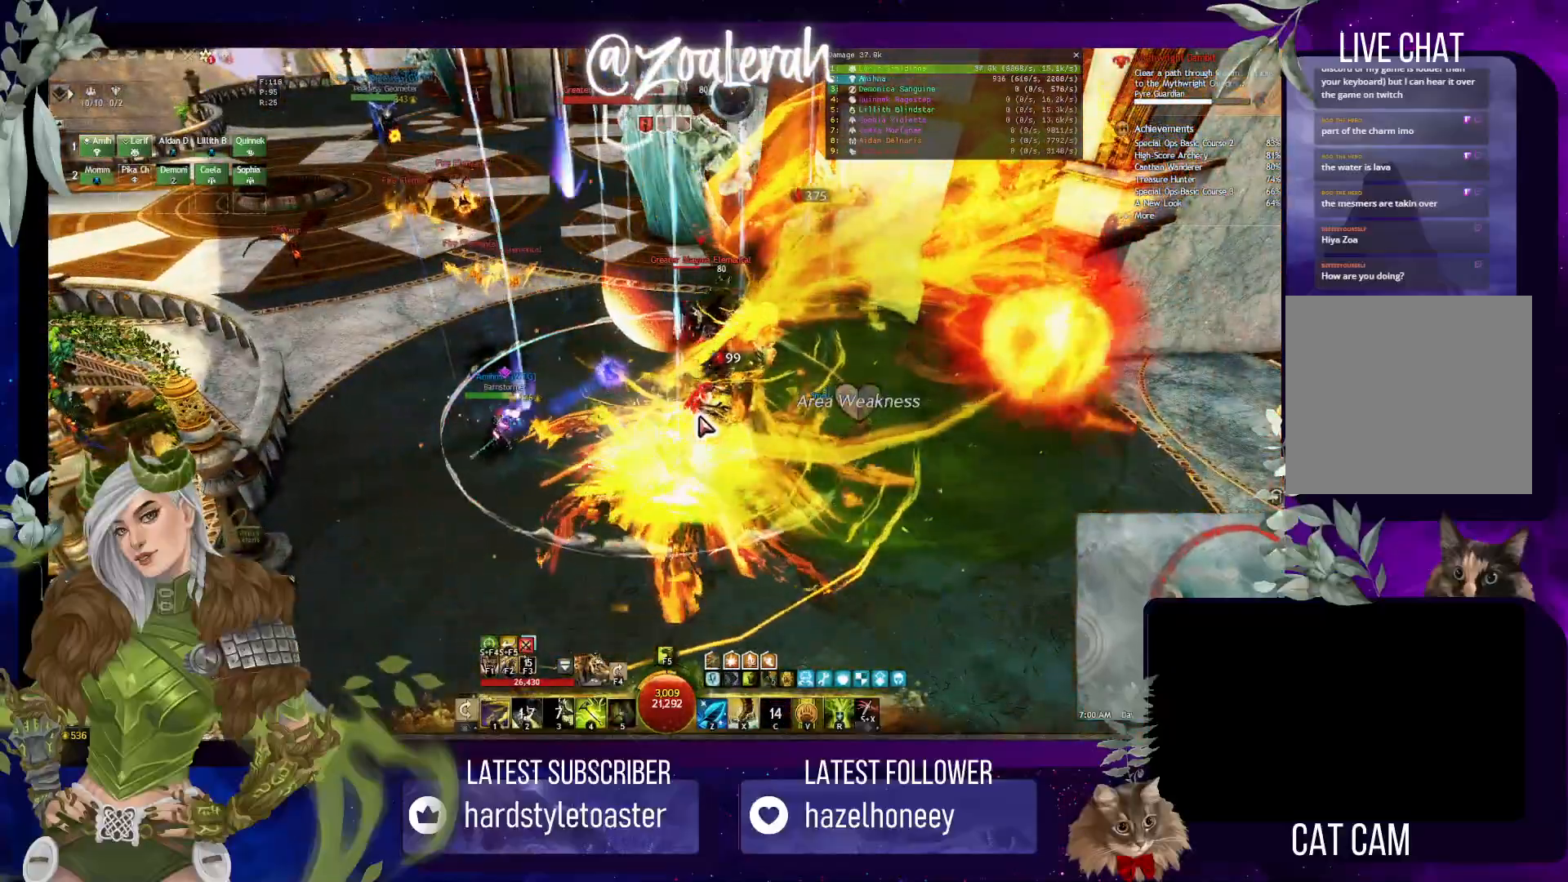
{"keys": ["1", "2"], "events": [[16, "5", "up"], [83, "5", "down"], [216, "5", "up"], [350, "1", "down"], [383, "2", "down"]]}
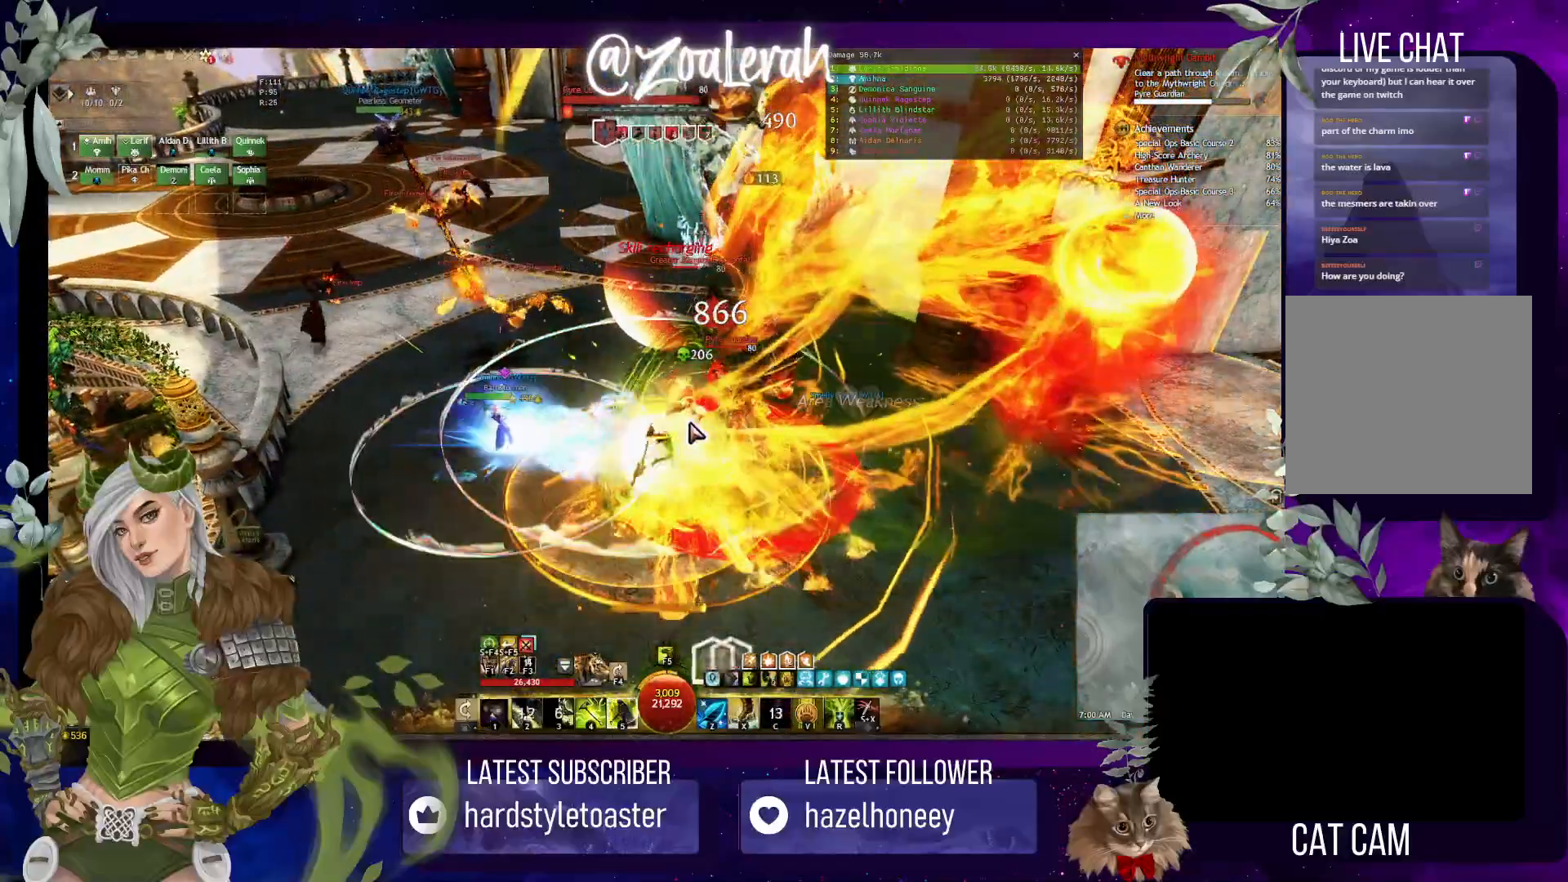
{"keys": [], "events": [[16, "4", "down"], [16, "5", "down"], [50, "1", "up"], [83, "2", "up"], [100, "4", "up"], [100, "5", "up"], [216, "1", "down"], [216, "2", "down"], [333, "5", "down"], [350, "1", "up"], [400, "2", "up"], [483, "5", "up"]]}
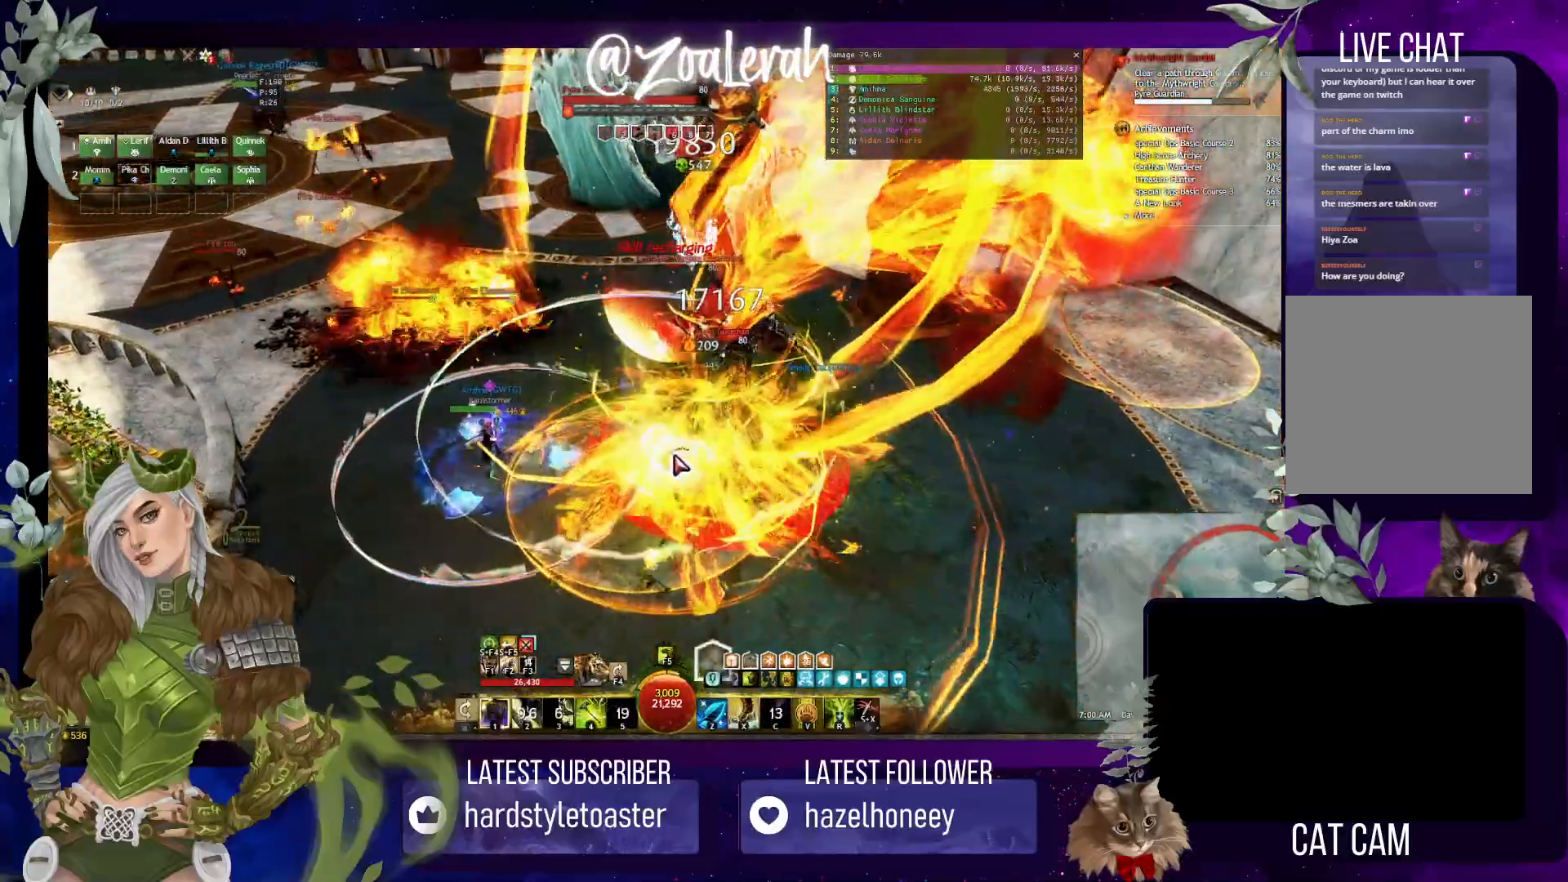
{"keys": [], "events": [[83, "1", "down"], [100, "2", "down"], [183, "4", "down"], [233, "1", "up"], [266, "2", "up"], [316, "4", "up"], [383, "4", "down"], [483, "4", "up"]]}
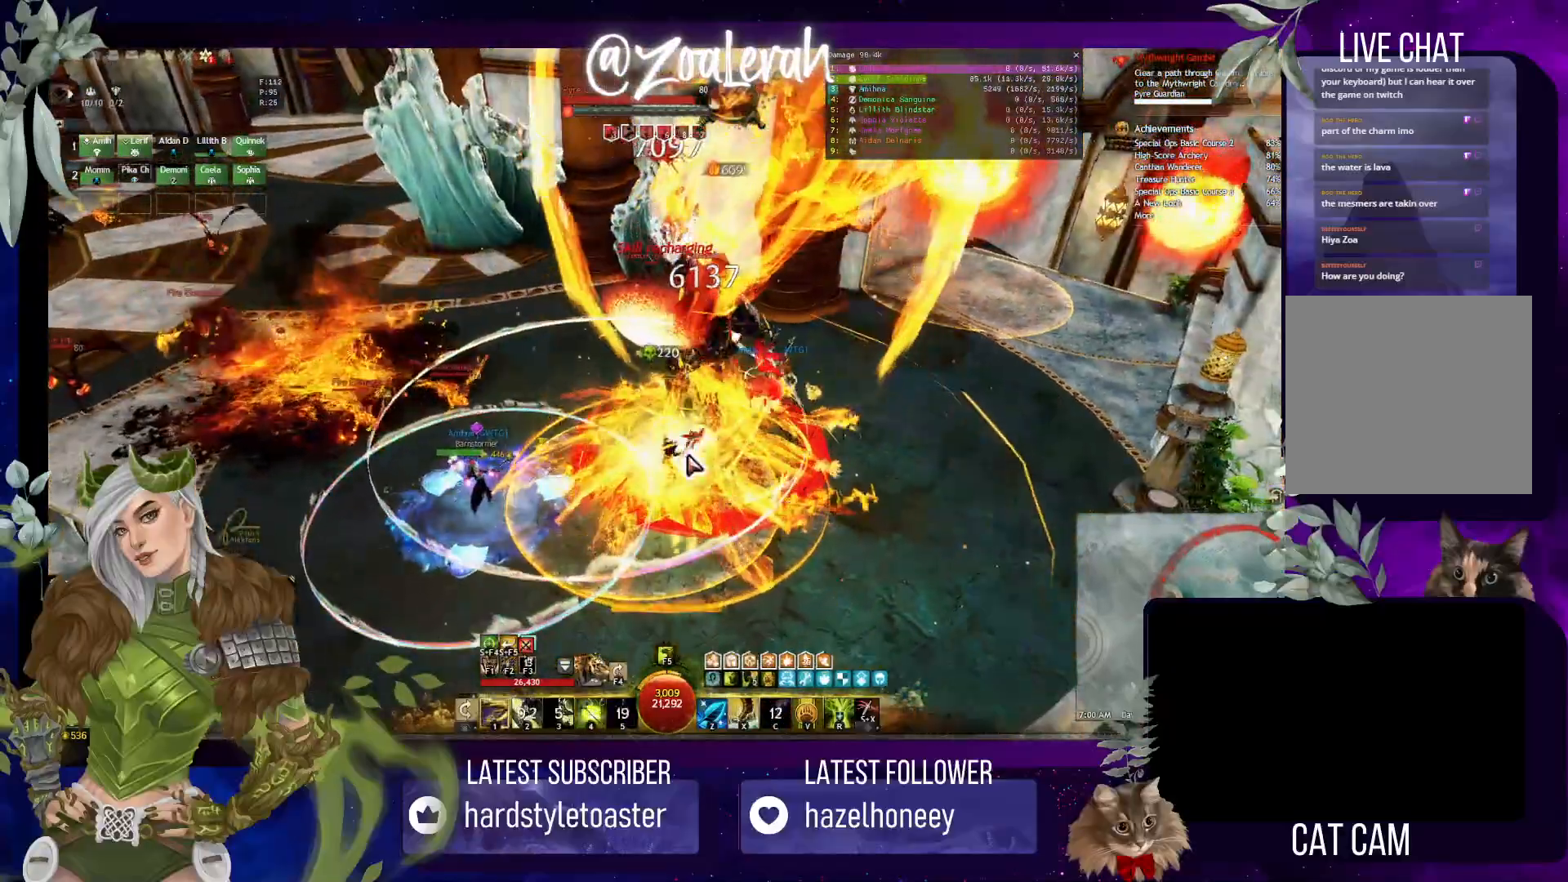
{"keys": ["1"], "events": [[33, "4", "down"], [166, "4", "up"], [233, "1", "down"], [350, "1", "up"], [416, "1", "down"]]}
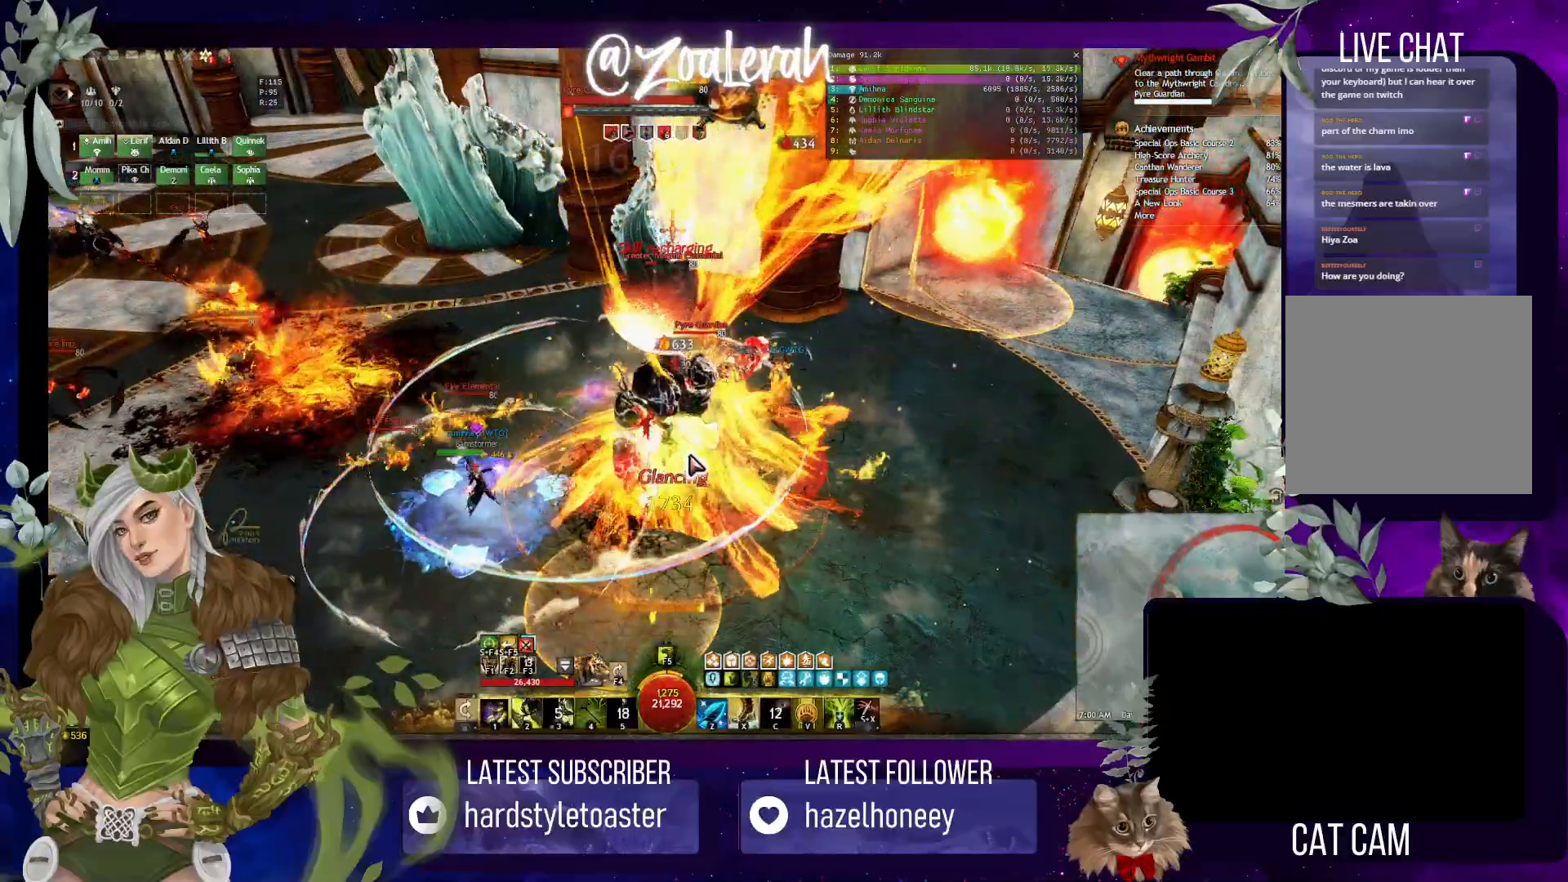
{"keys": [], "events": [[33, "1", "up"], [66, "2", "down"], [166, "2", "up"], [266, "2", "down"], [333, "2", "up"], [400, "2", "down"], [500, "2", "up"]]}
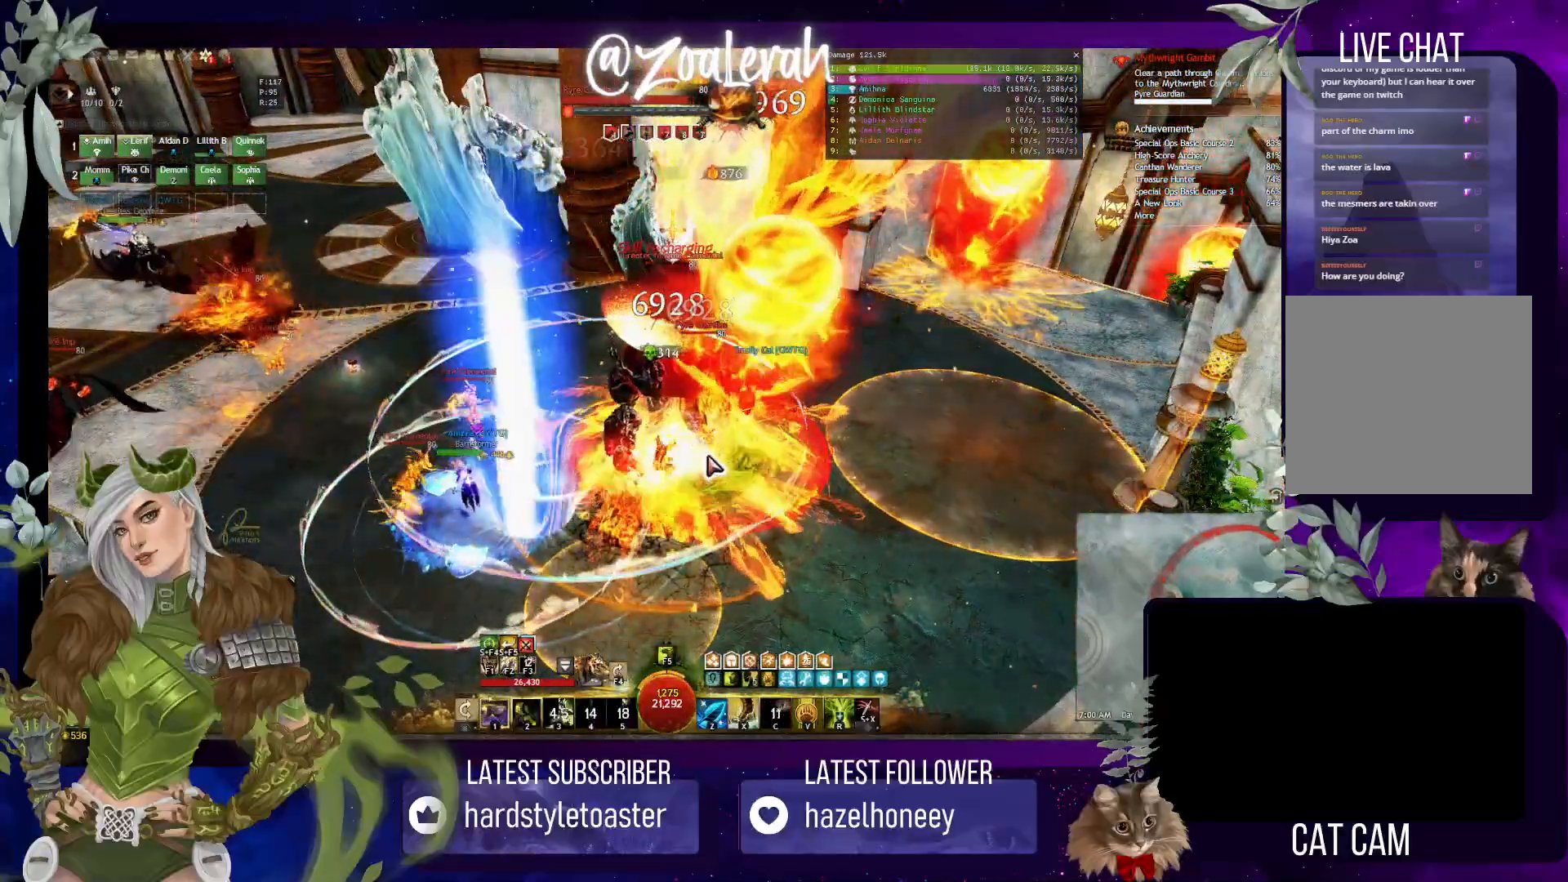
{"keys": [], "events": [[166, "1", "down"], [250, "1", "up"], [333, "1", "down"], [433, "1", "up"]]}
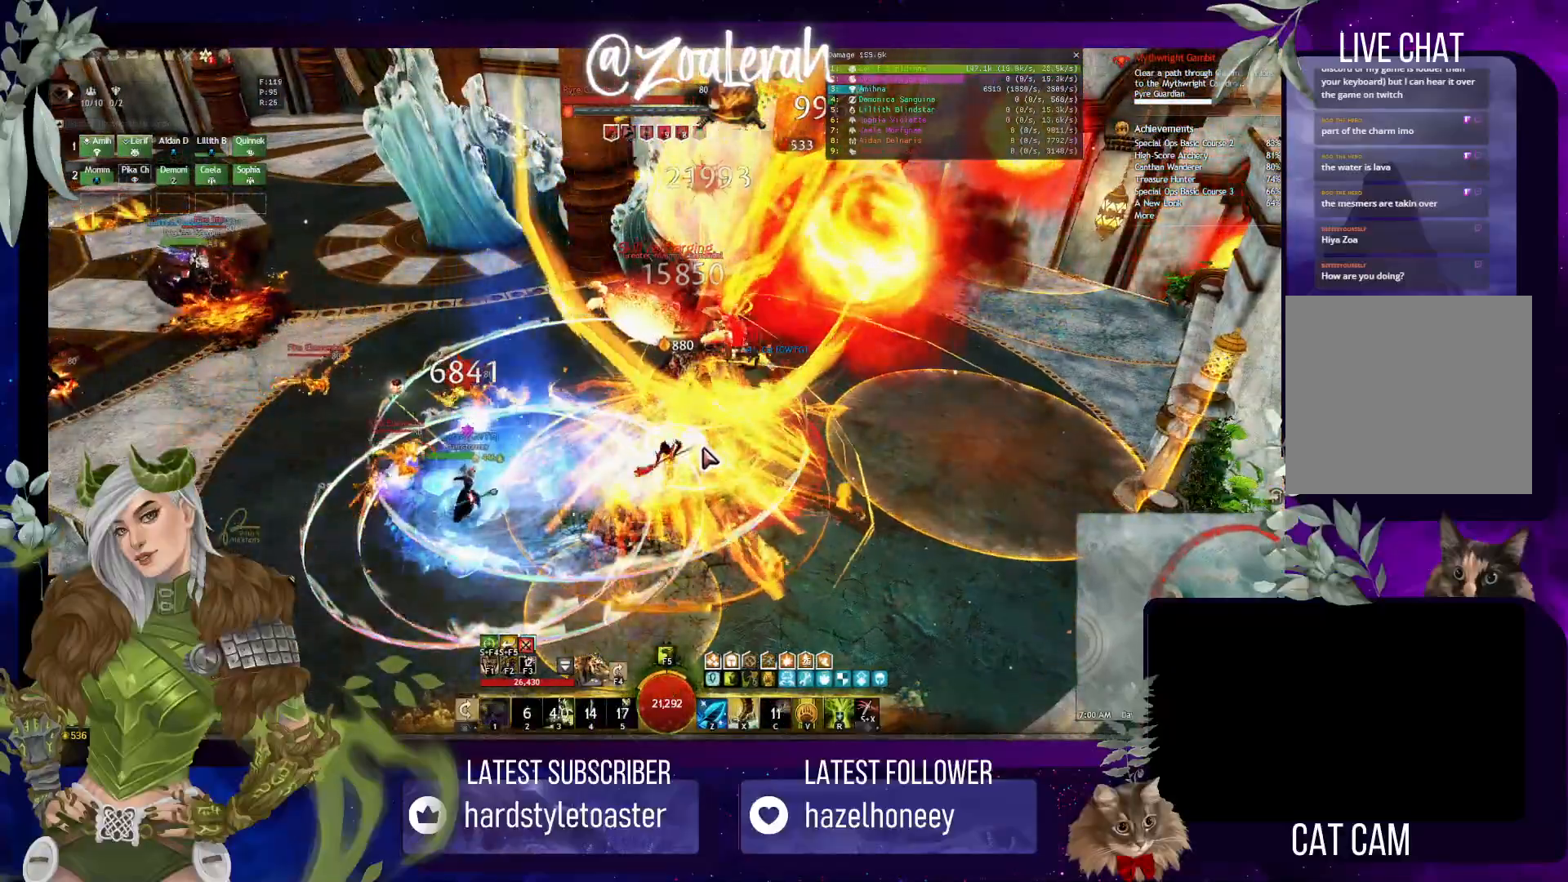
{"keys": [], "events": [[16, "1", "down"], [116, "1", "up"], [200, "1", "down"], [283, "1", "up"], [366, "1", "down"], [450, "1", "up"]]}
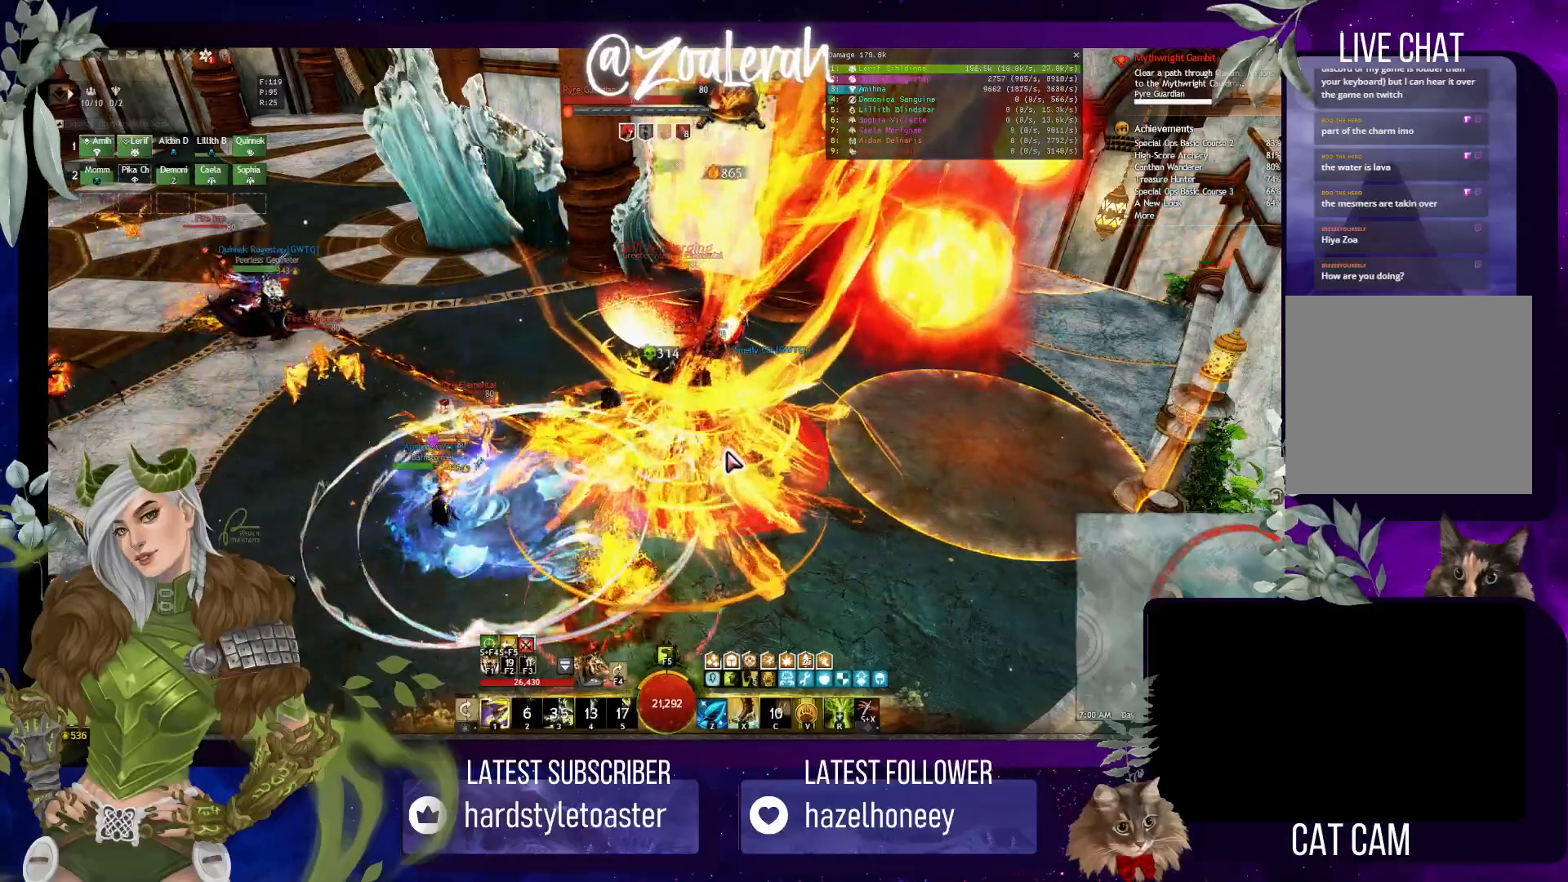
{"keys": [], "events": [[50, "1", "down"], [133, "1", "up"], [216, "1", "down"], [300, "1", "up"], [400, "1", "down"], [483, "1", "up"]]}
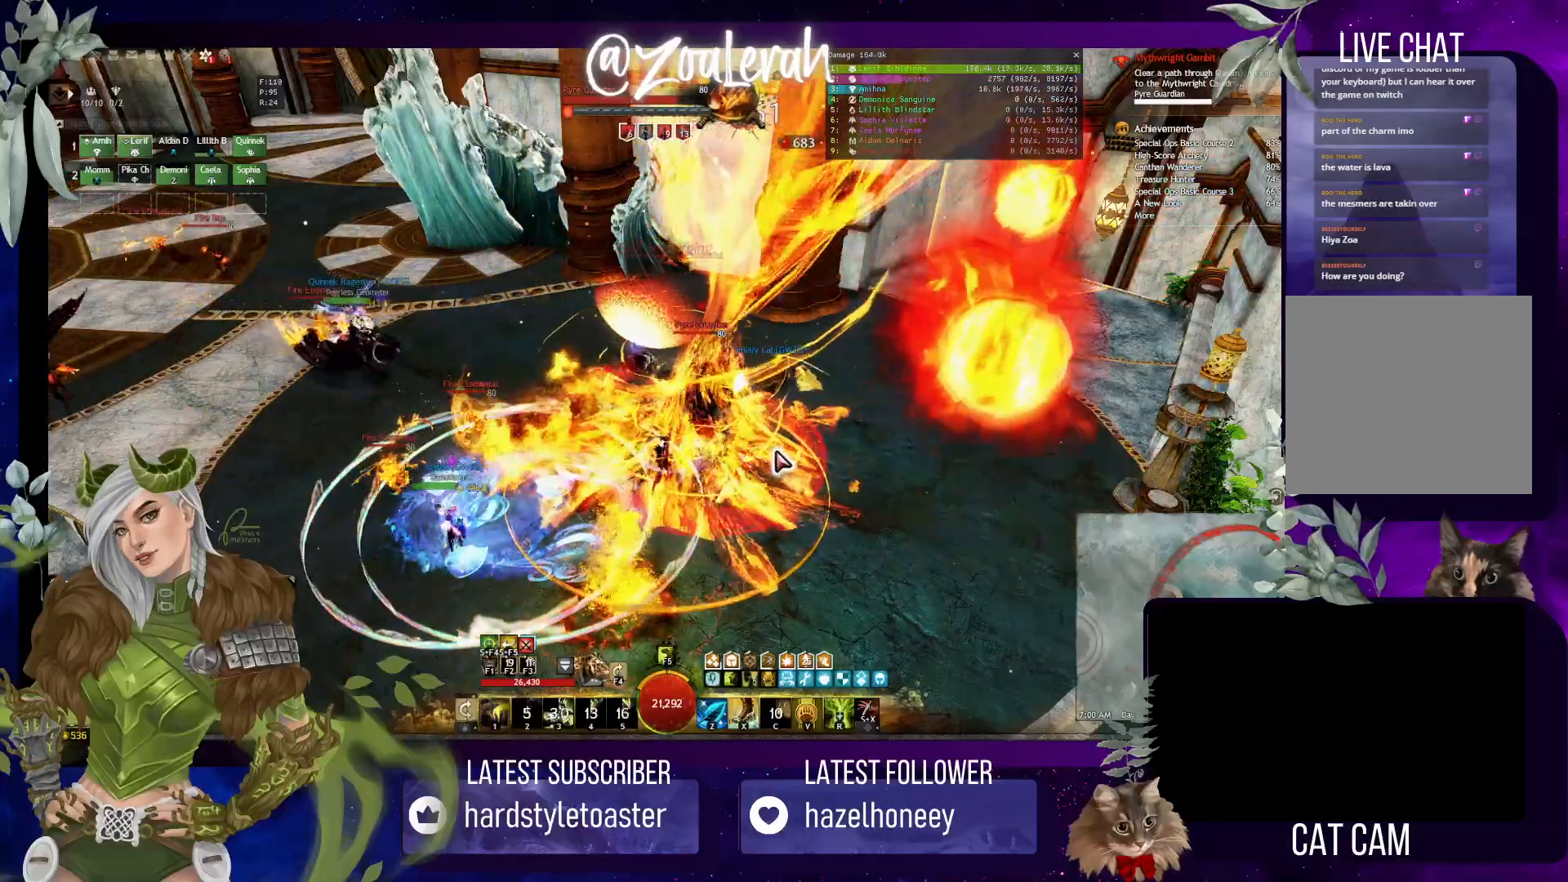
{"keys": [], "events": [[66, "1", "down"], [116, "1", "up"], [233, "tab", "down"], [333, "tab", "up"]]}
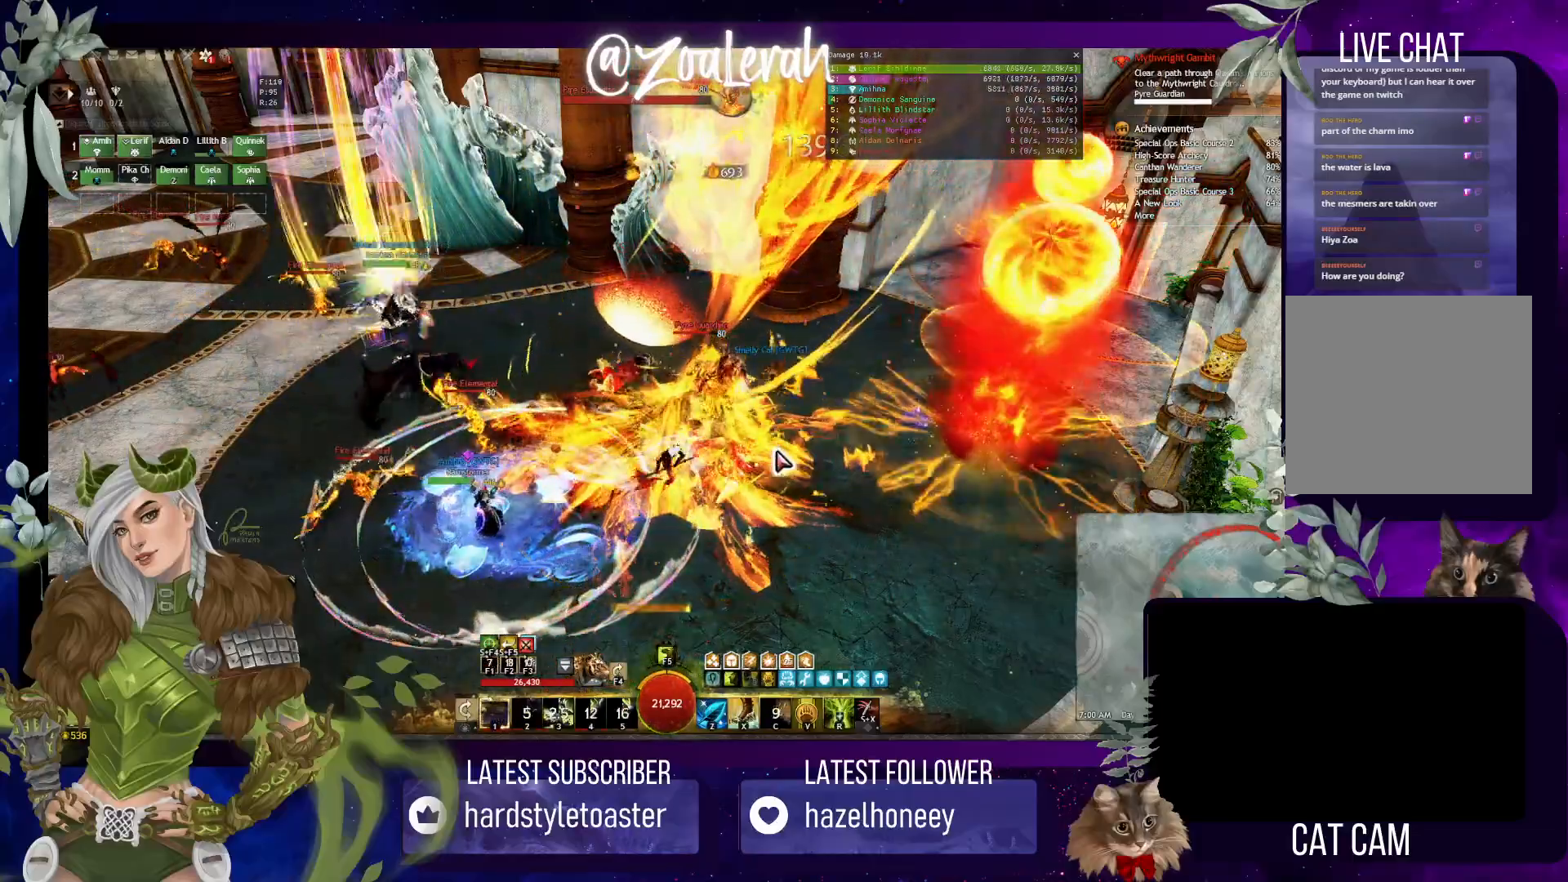
{"keys": ["1"], "events": [[100, "1", "down"], [233, "1", "up"], [300, "1", "down"]]}
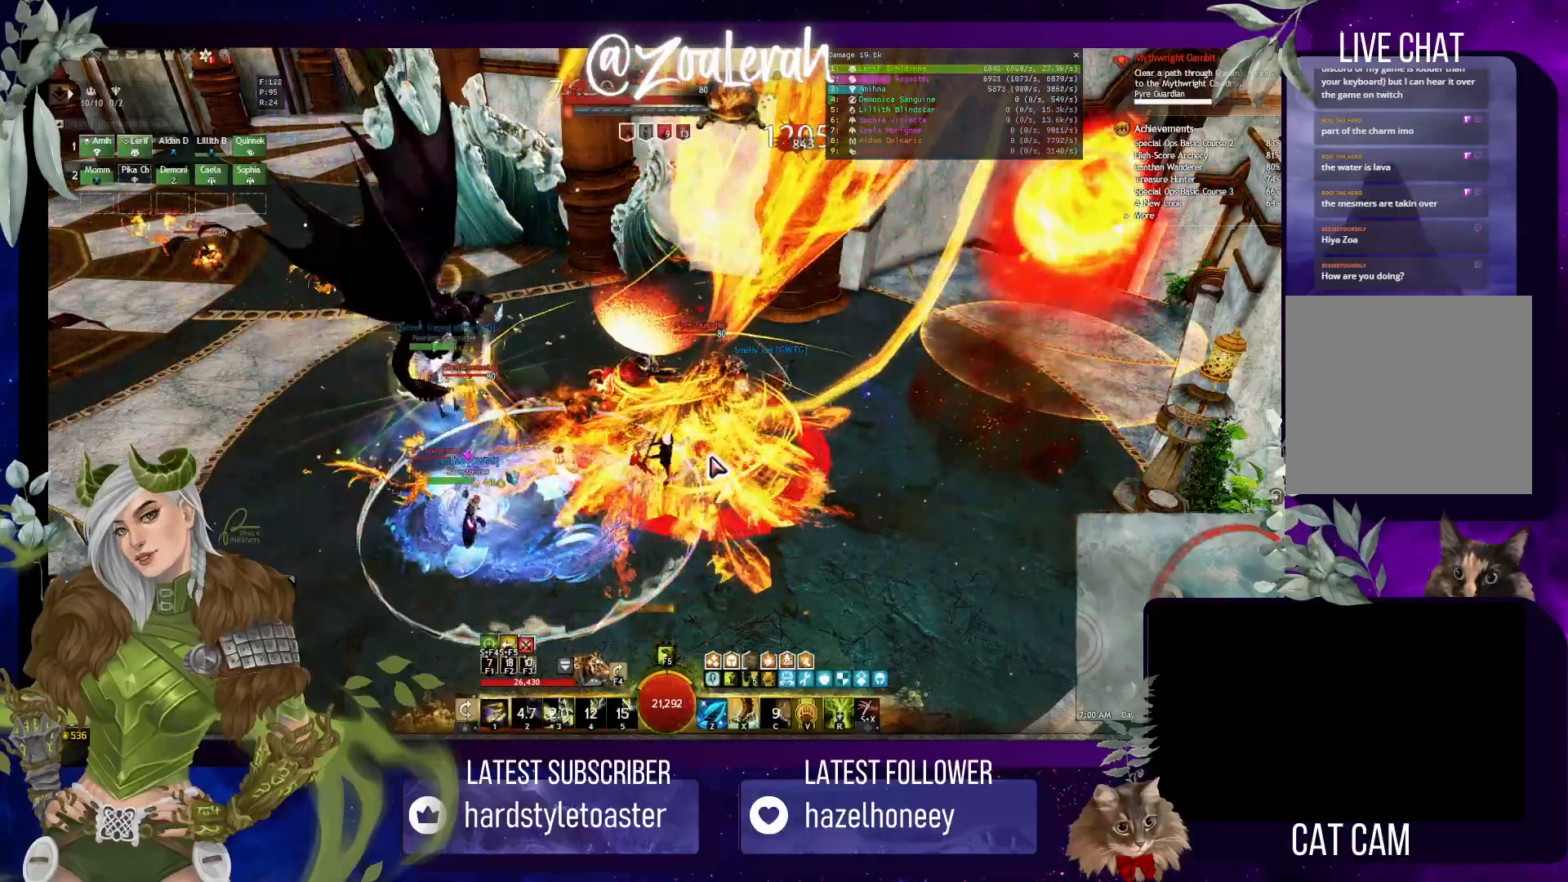
{"keys": ["q"], "events": [[33, "2", "down"], [150, "1", "up"], [150, "3", "down"], [266, "2", "up"], [316, "3", "up"], [416, "q", "down"]]}
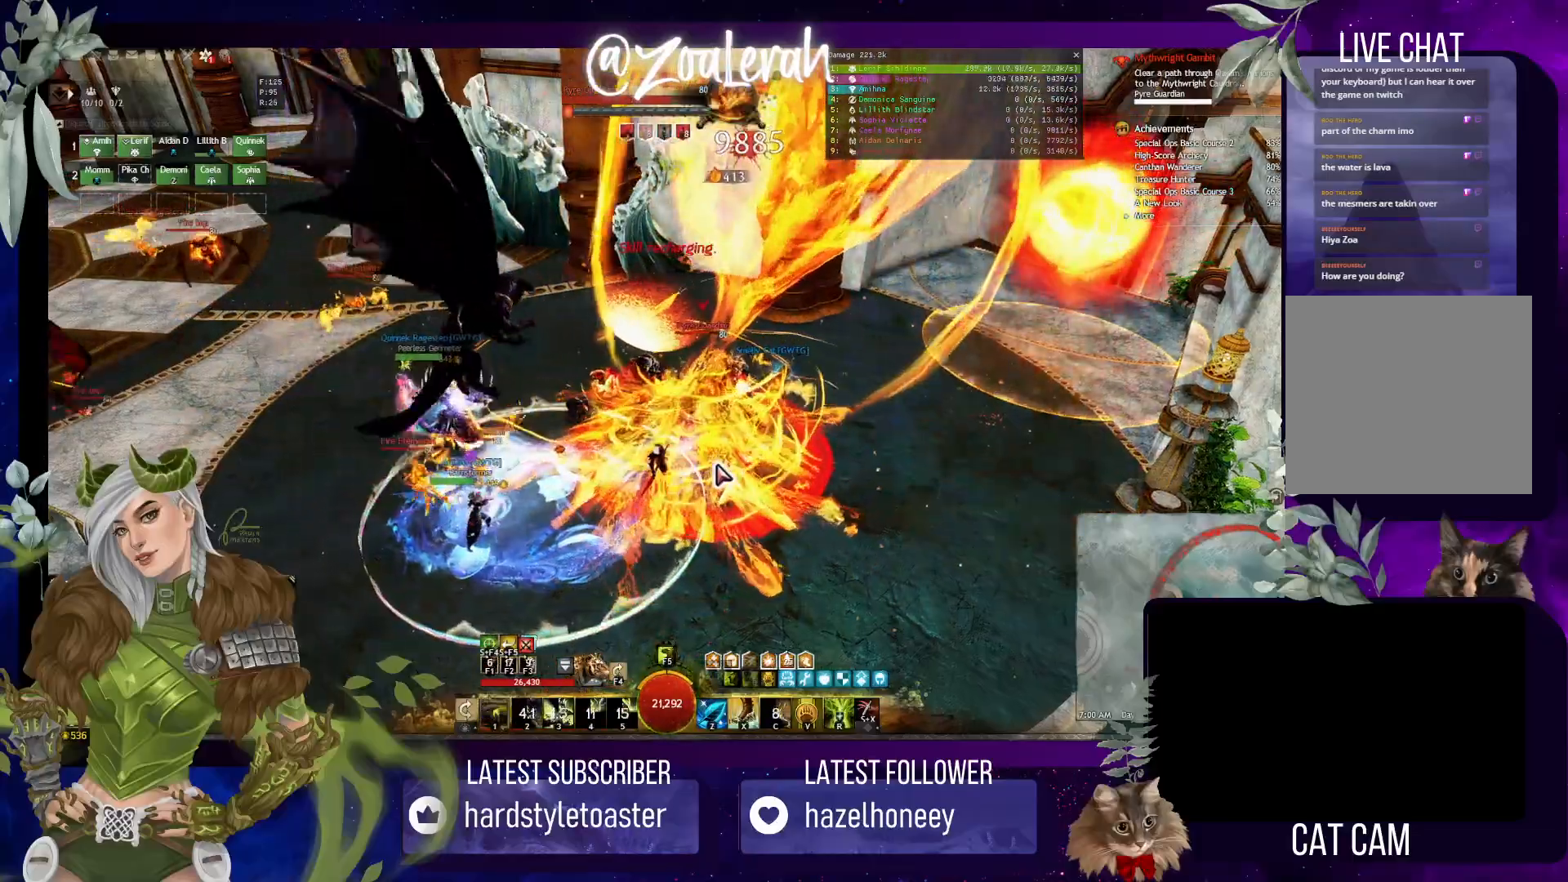
{"keys": ["1"], "events": [[166, "s", "down"], [283, "q", "up"], [366, "s", "up"], [466, "1", "down"]]}
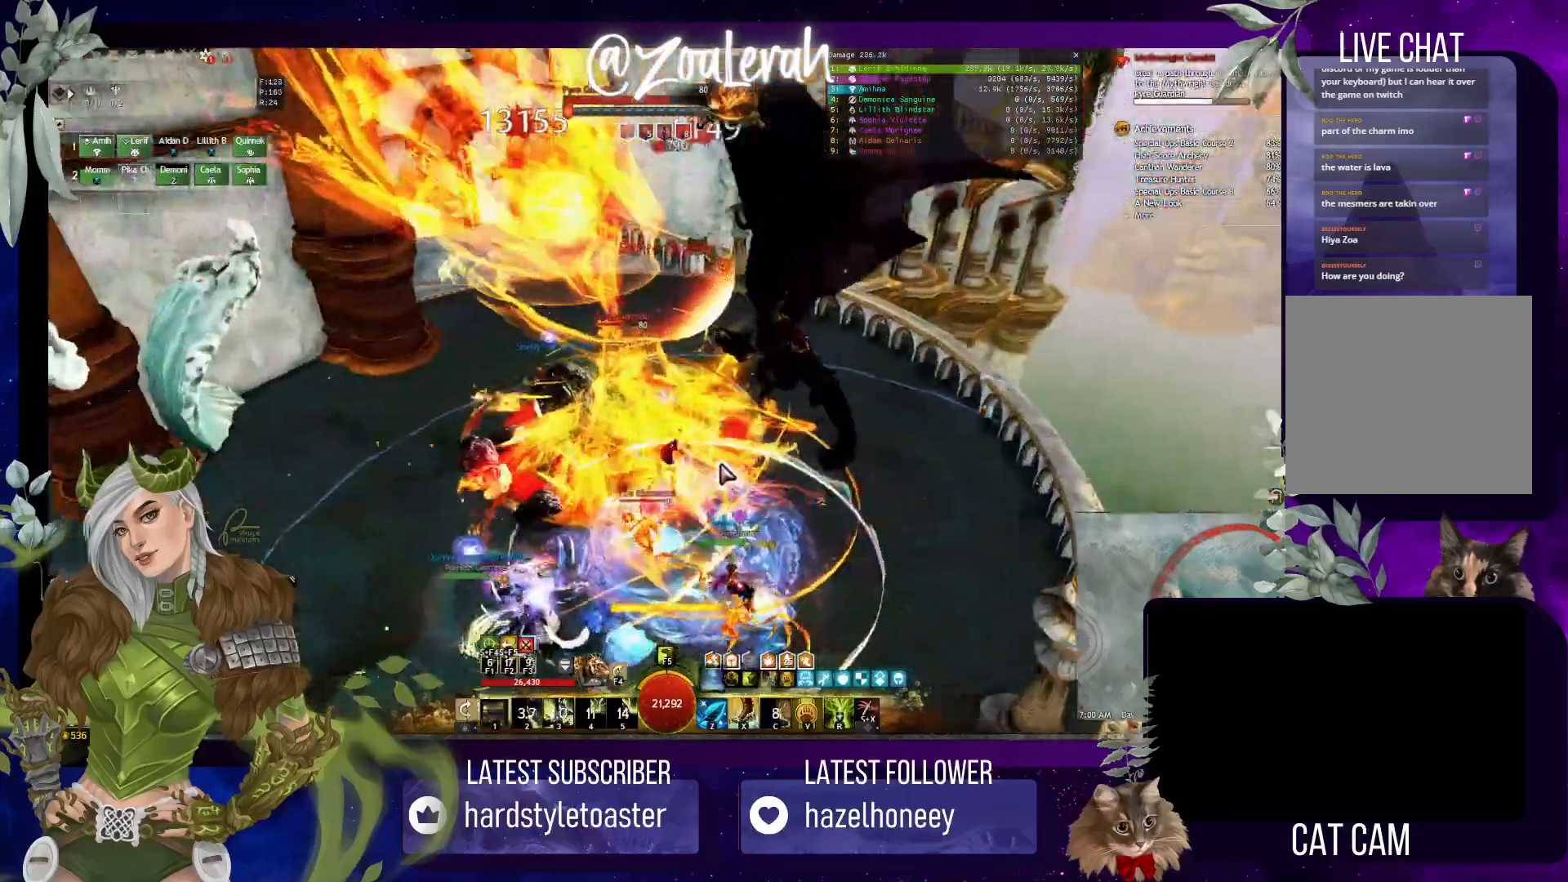
{"keys": [], "events": [[116, "1", "up"], [116, "2", "down"], [250, "2", "up"], [283, "3", "down"], [433, "3", "up"]]}
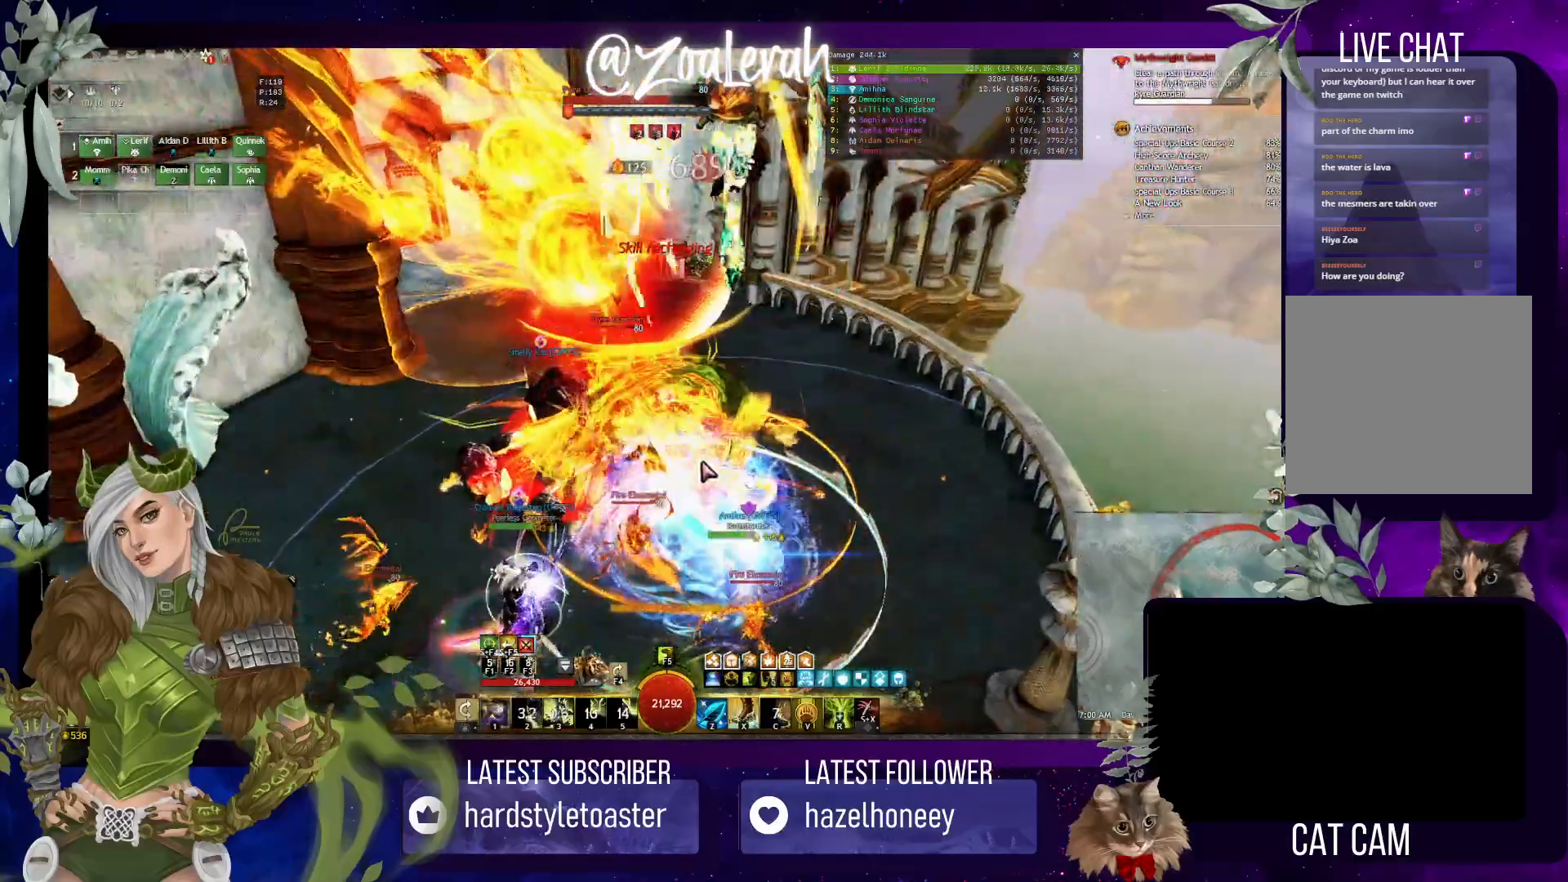
{"keys": [], "events": []}
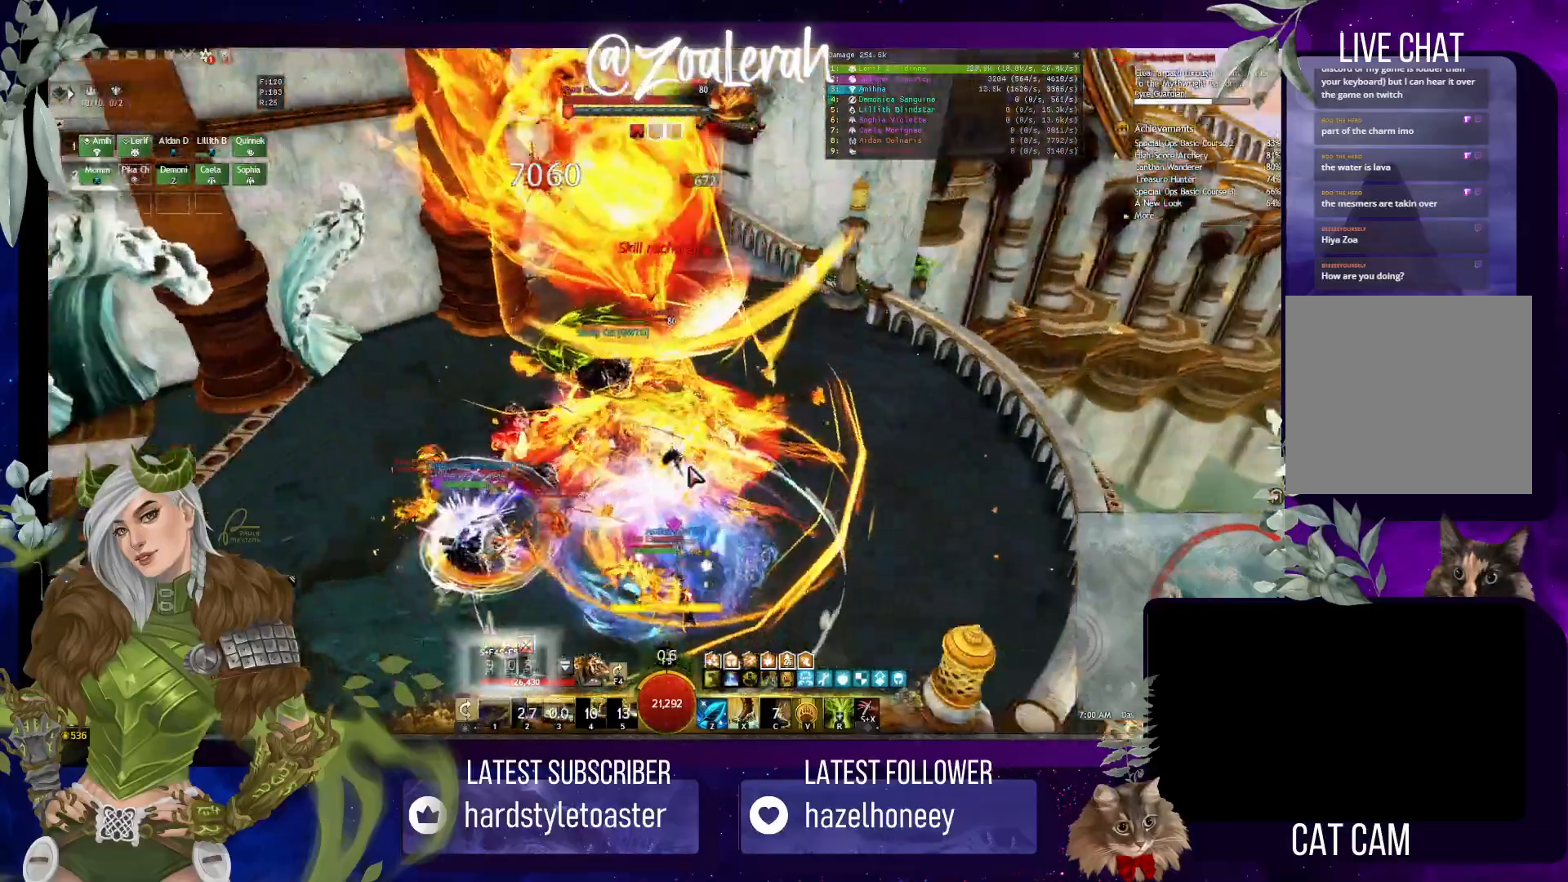
{"keys": [], "events": []}
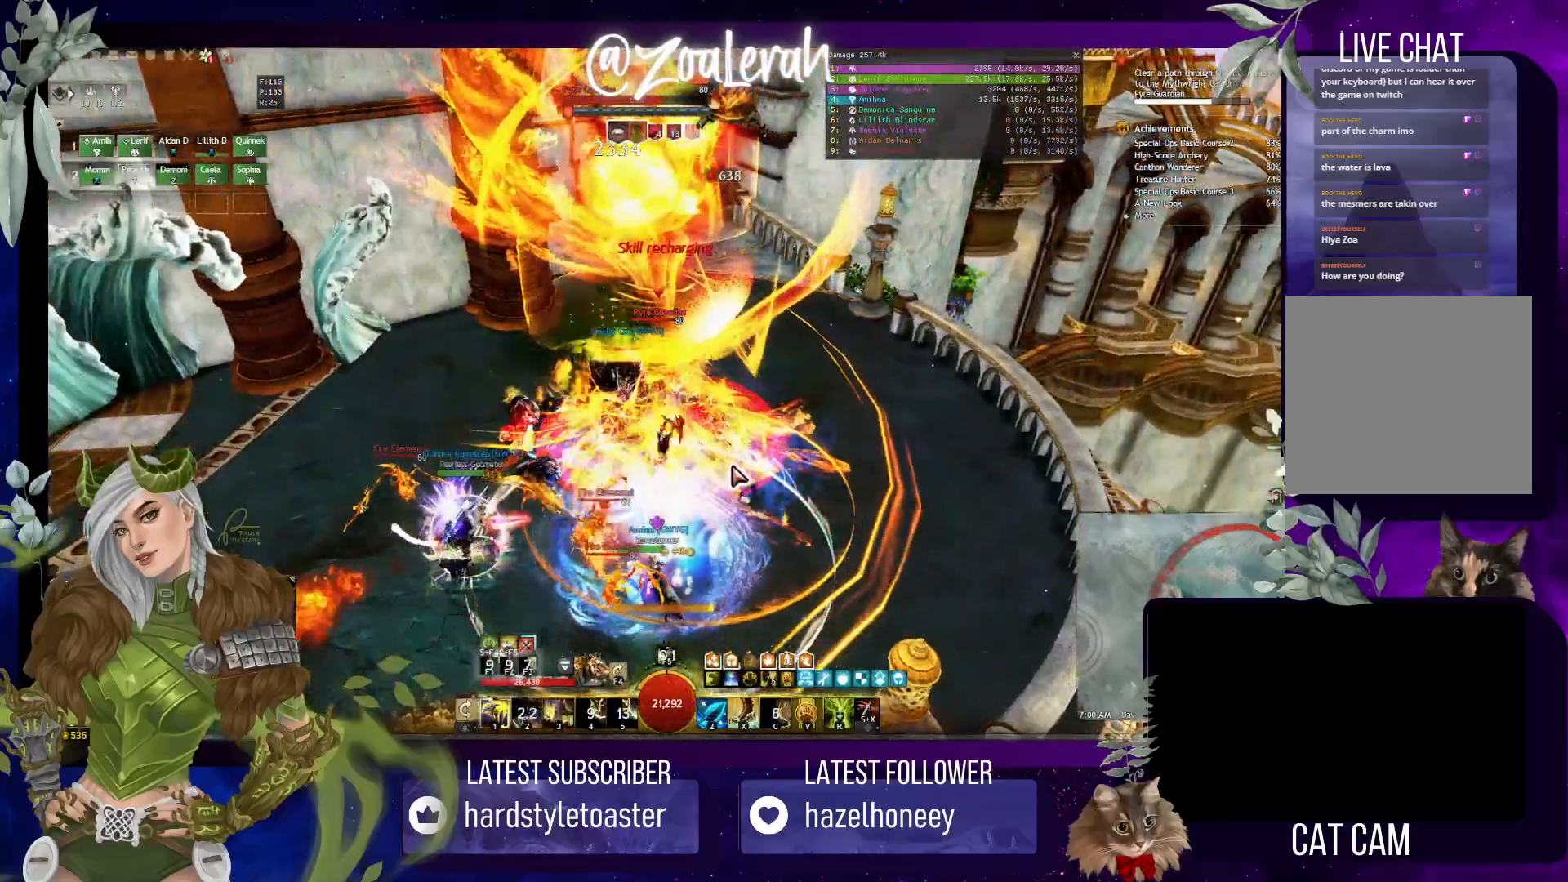
{"keys": ["1"], "events": [[233, "1", "down"], [416, "1", "up"], [483, "1", "down"]]}
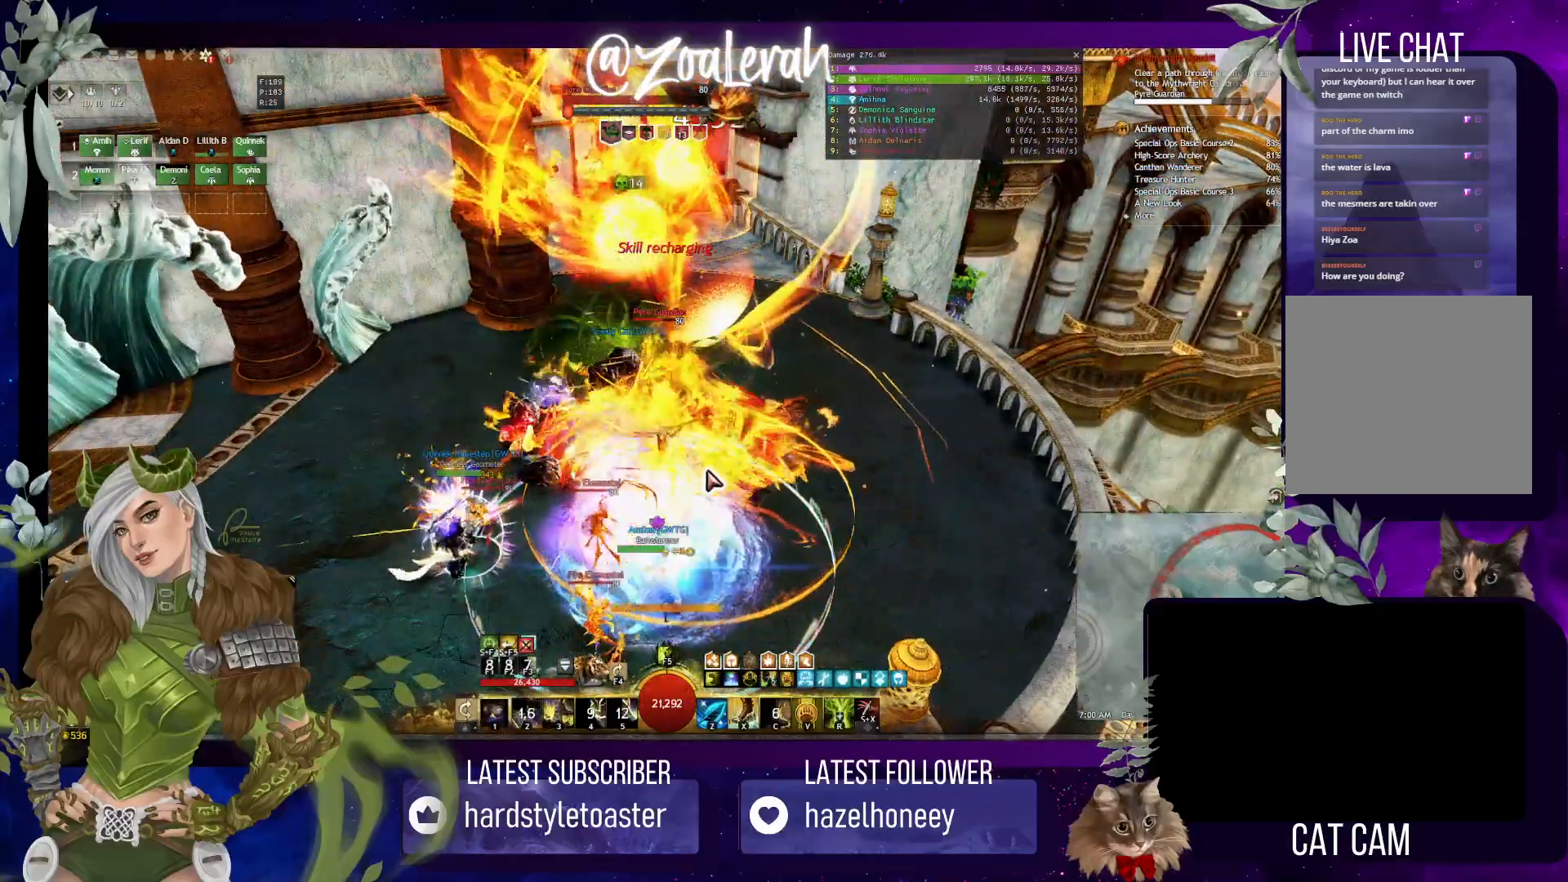
{"keys": [], "events": [[83, "1", "up"], [166, "1", "down"], [316, "1", "up"], [400, "1", "down"], [483, "1", "up"]]}